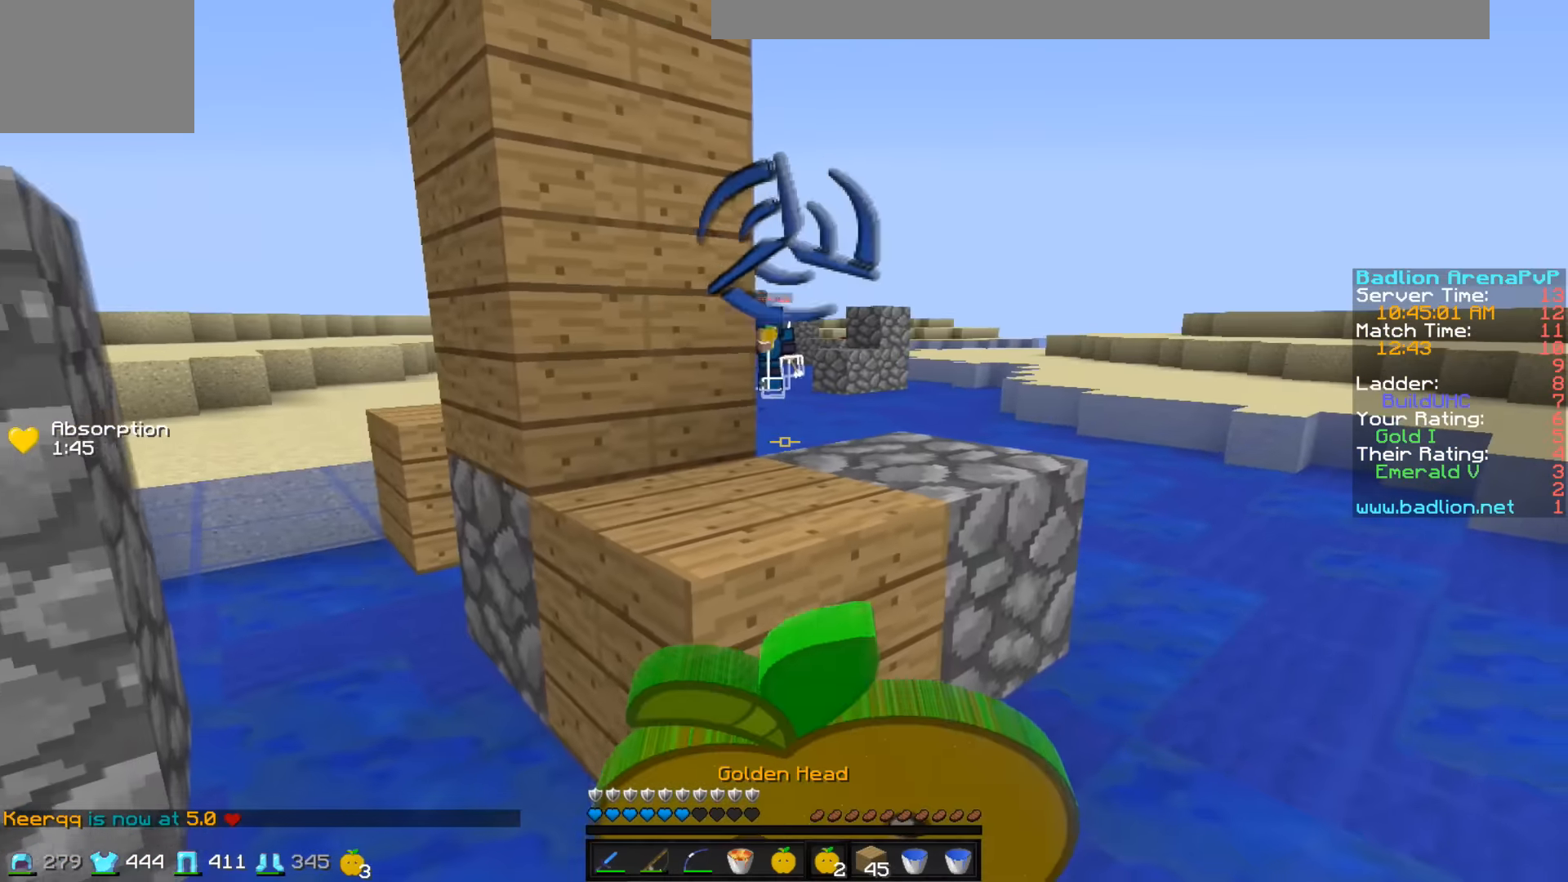
Gameplay with keyboard; each line is a JSON object with the keys held at the frame after it. "events" lists presses ("down") and releases ("up") of "a", "d", "s" and "w" between this image and that frame as [ms after this image, input, new state], when the widget could be followed in between. No other keys are recorded. Mouse input is not recorded.
{"keys": ["a", "s"], "events": []}
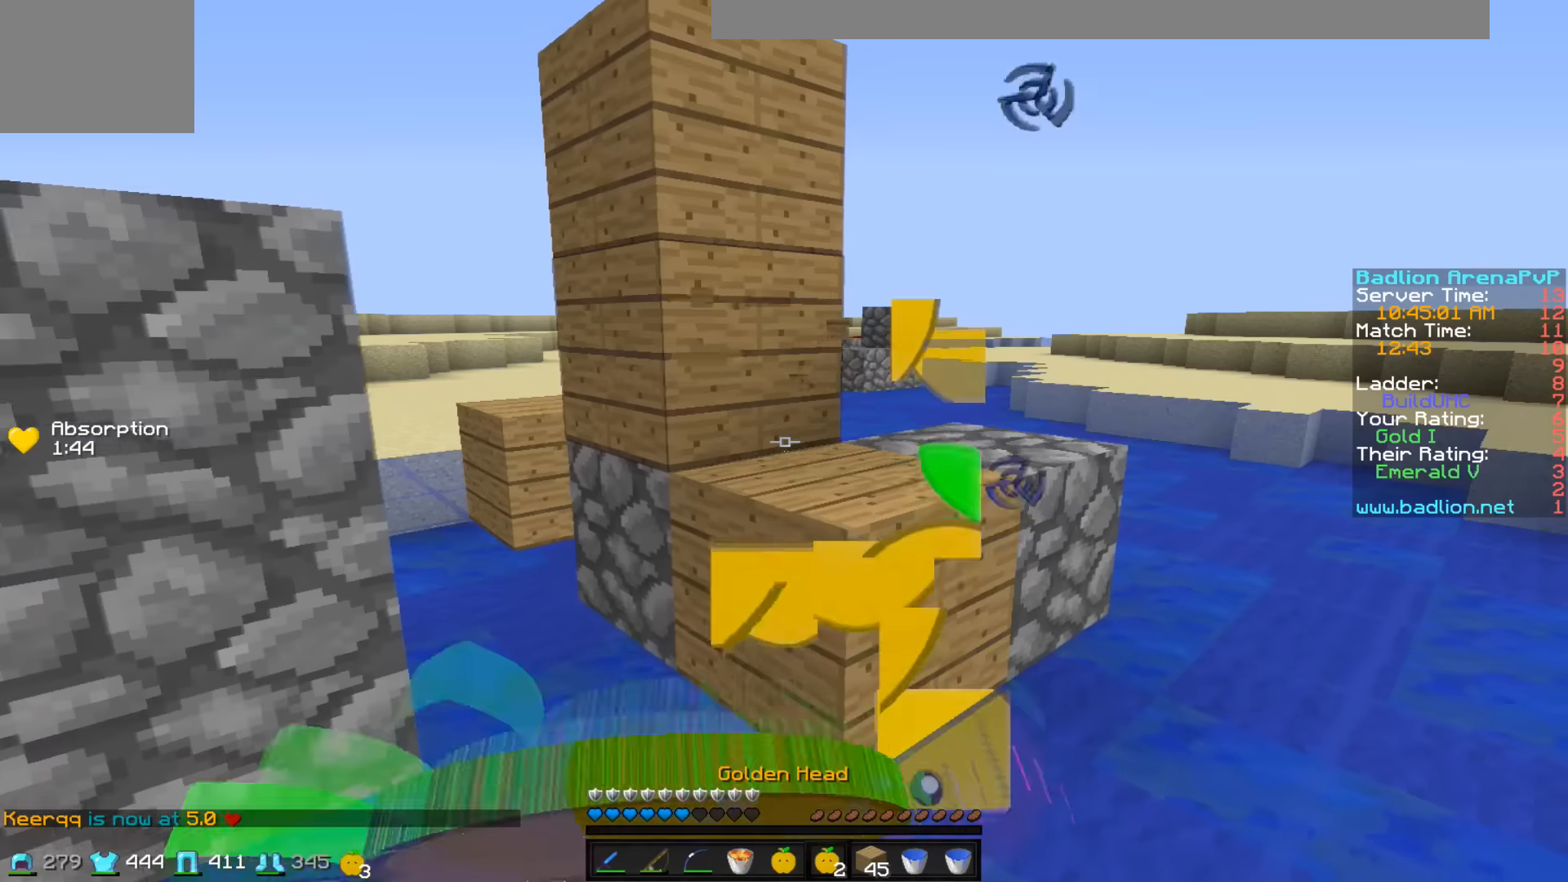
{"keys": ["d"], "events": [[150, "a", "up"], [250, "d", "down"], [400, "s", "up"]]}
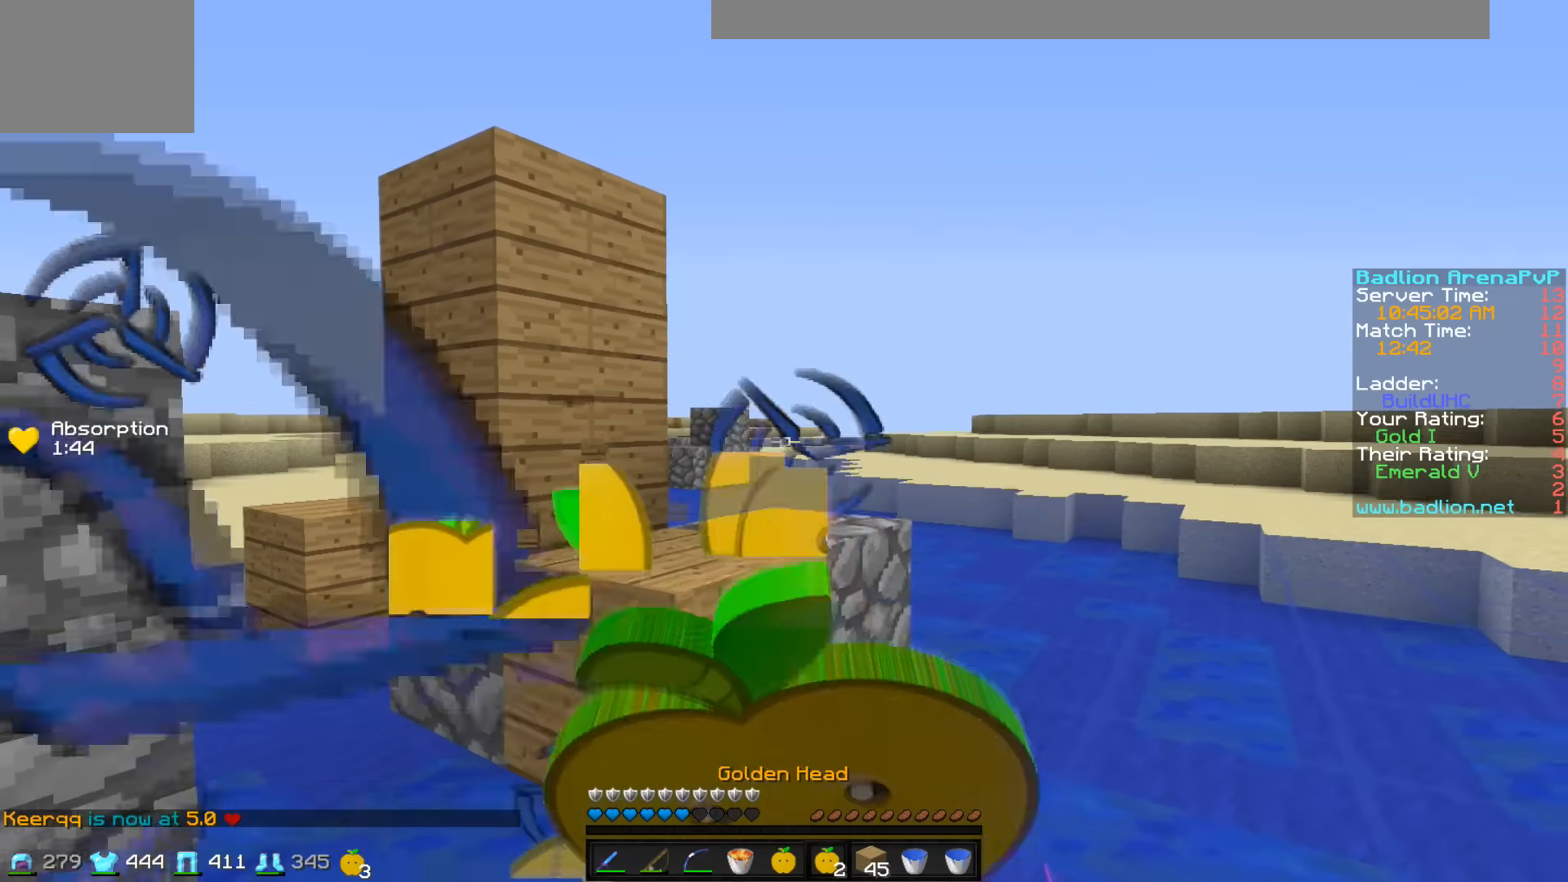
{"keys": ["d", "w"], "events": [[150, "w", "down"]]}
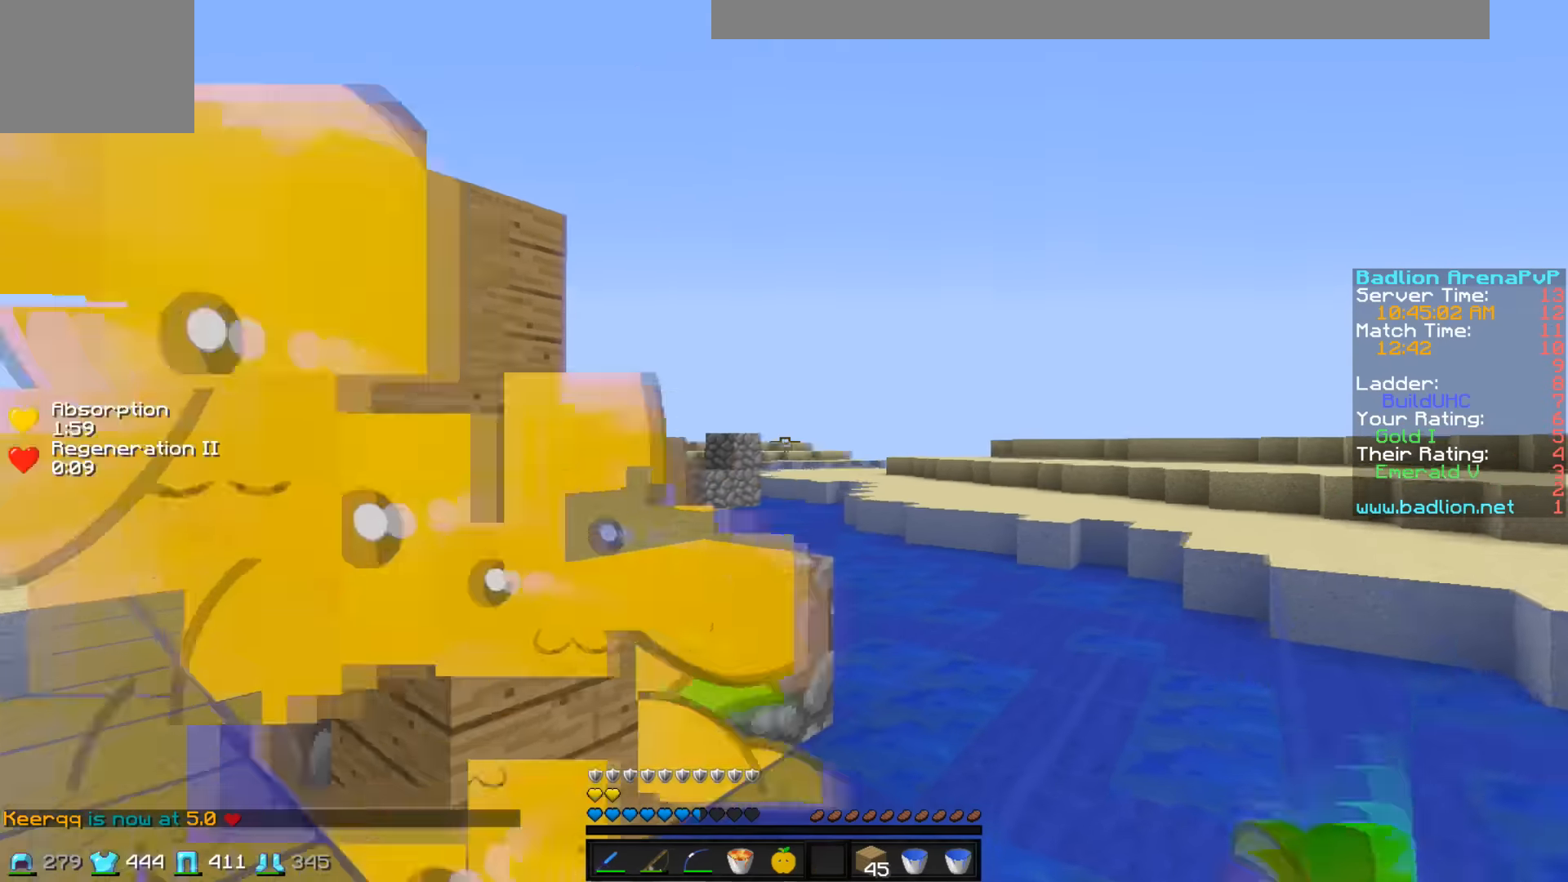
{"keys": ["d"], "events": [[150, "w", "up"]]}
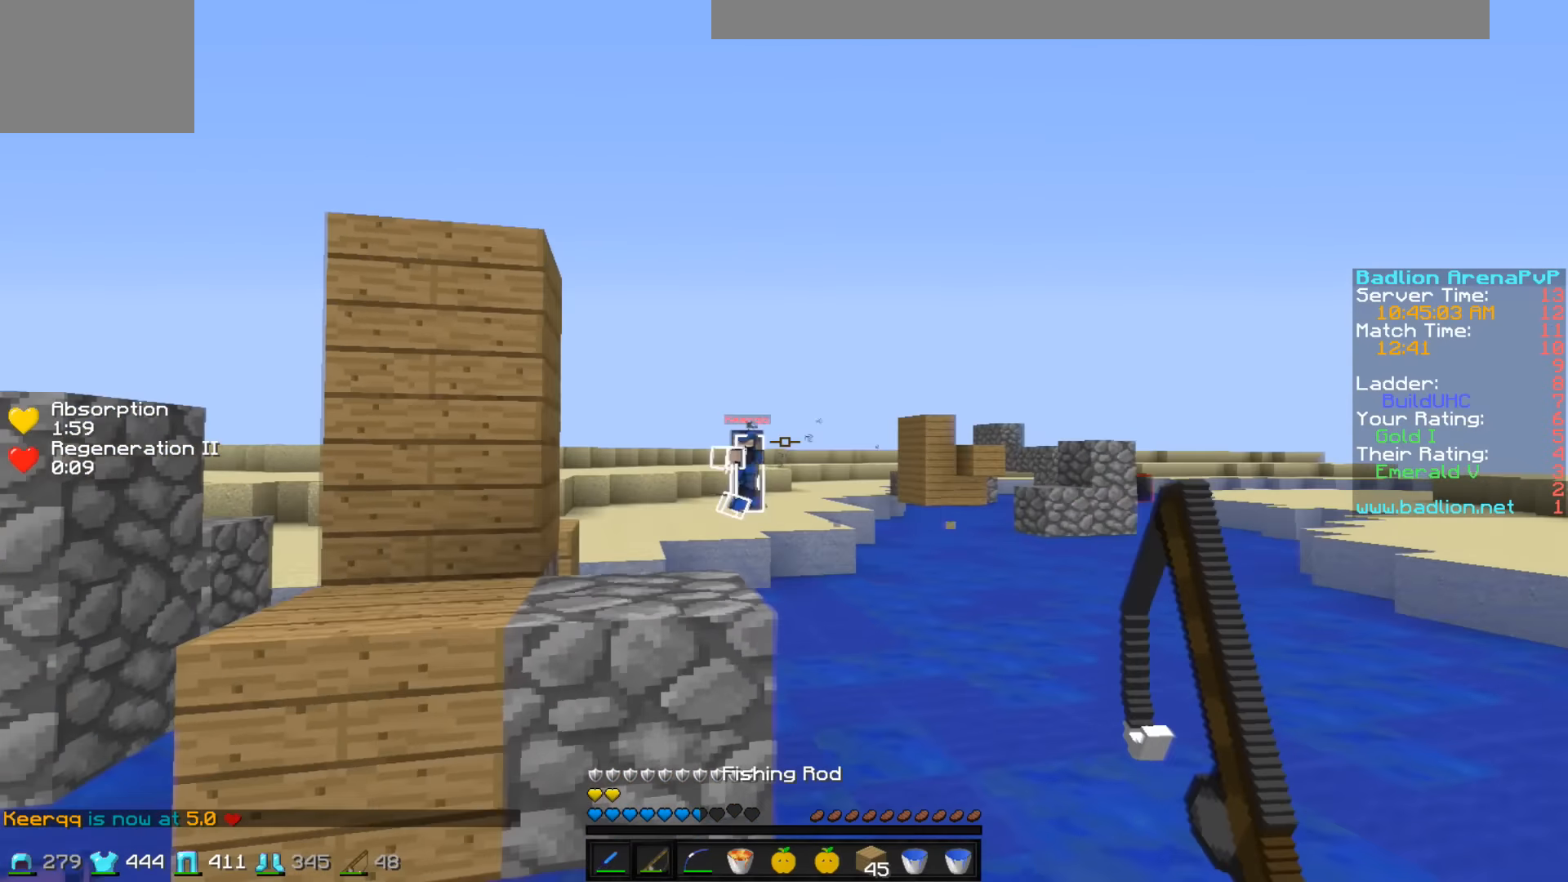
{"keys": ["a"], "events": [[150, "a", "down"], [200, "d", "up"]]}
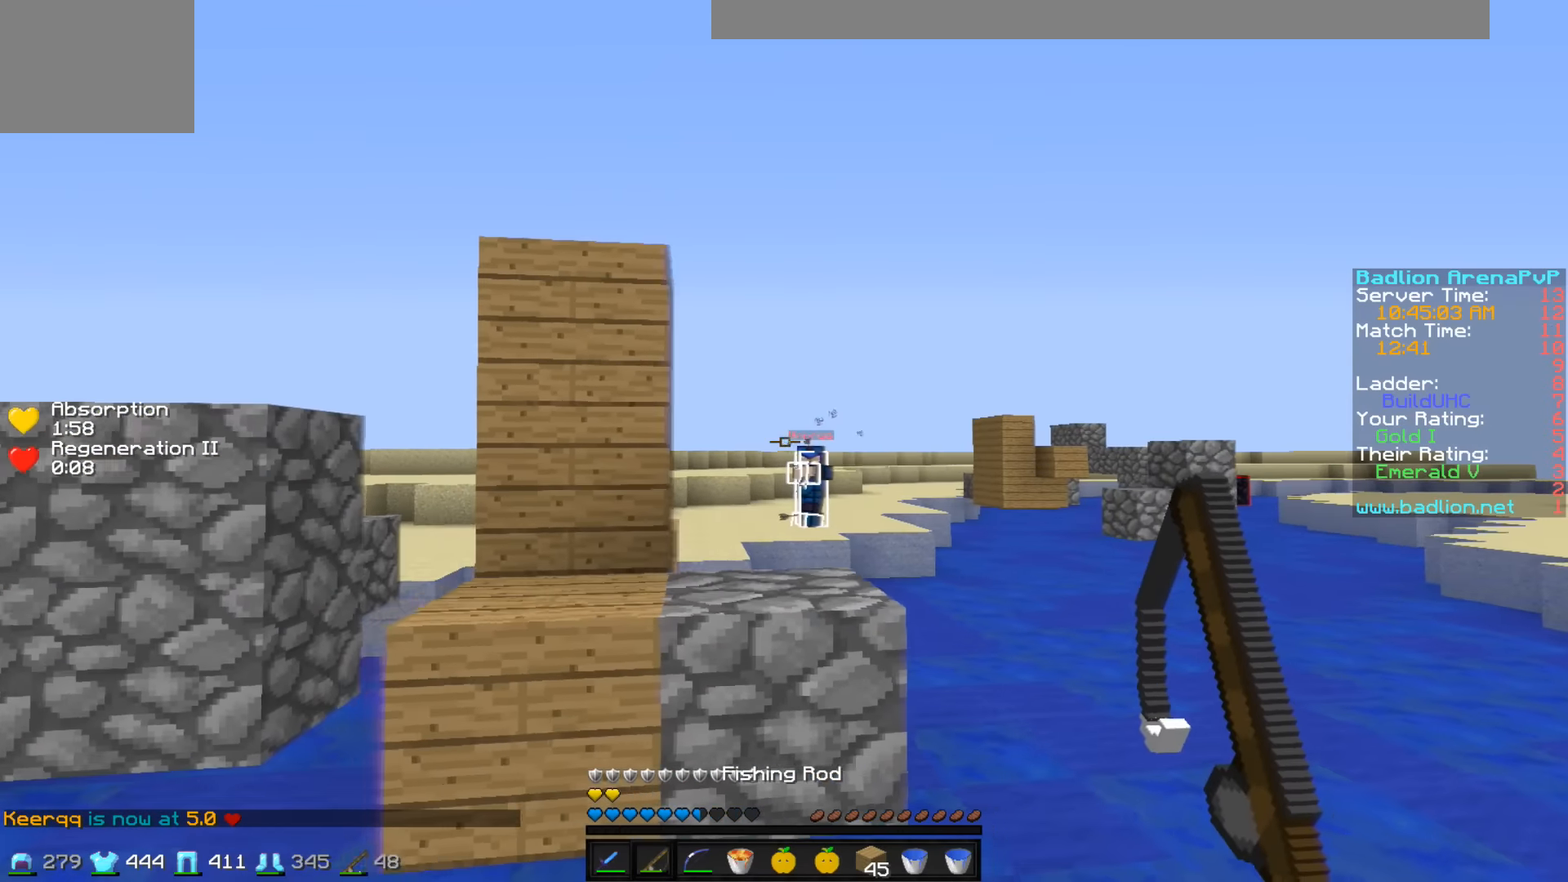
{"keys": ["d"], "events": [[450, "a", "up"], [500, "d", "down"]]}
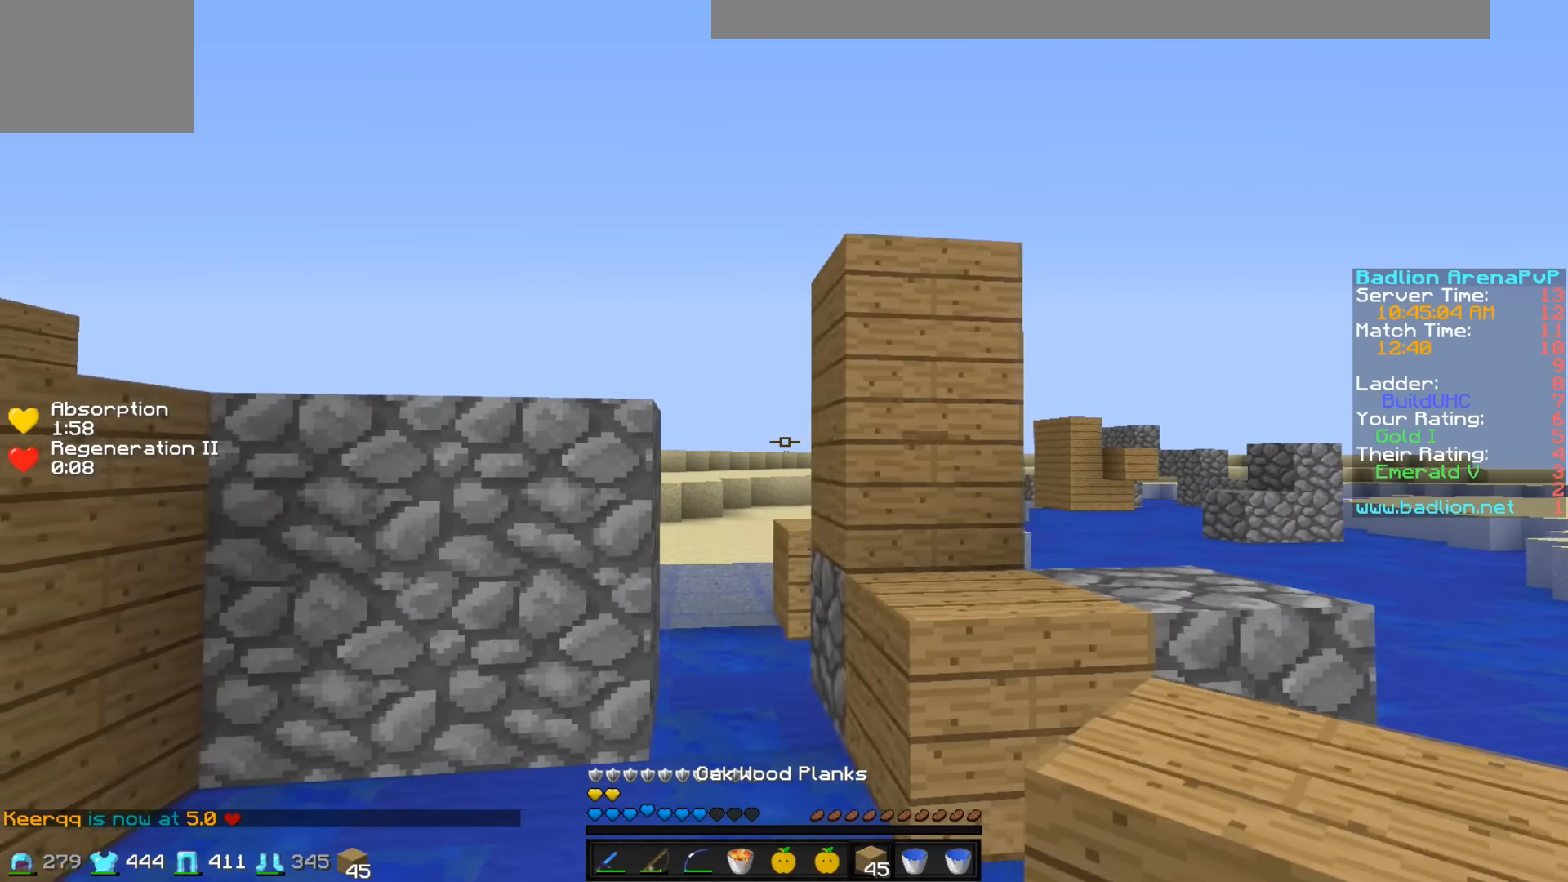
{"keys": ["w"], "events": [[300, "w", "down"], [450, "d", "up"]]}
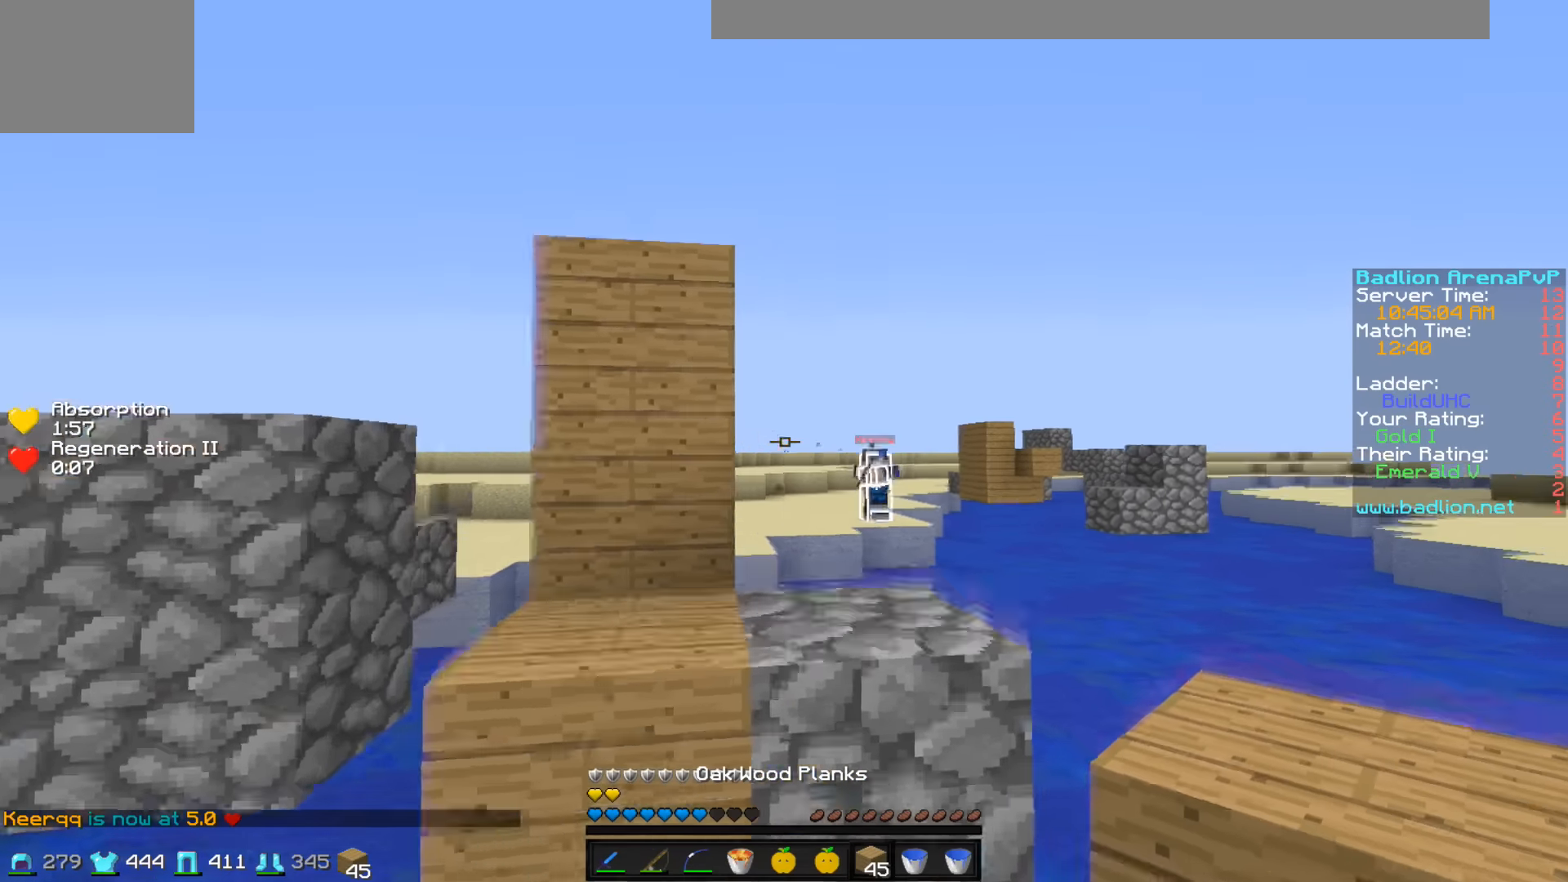
{"keys": ["d", "w"], "events": [[300, "d", "down"]]}
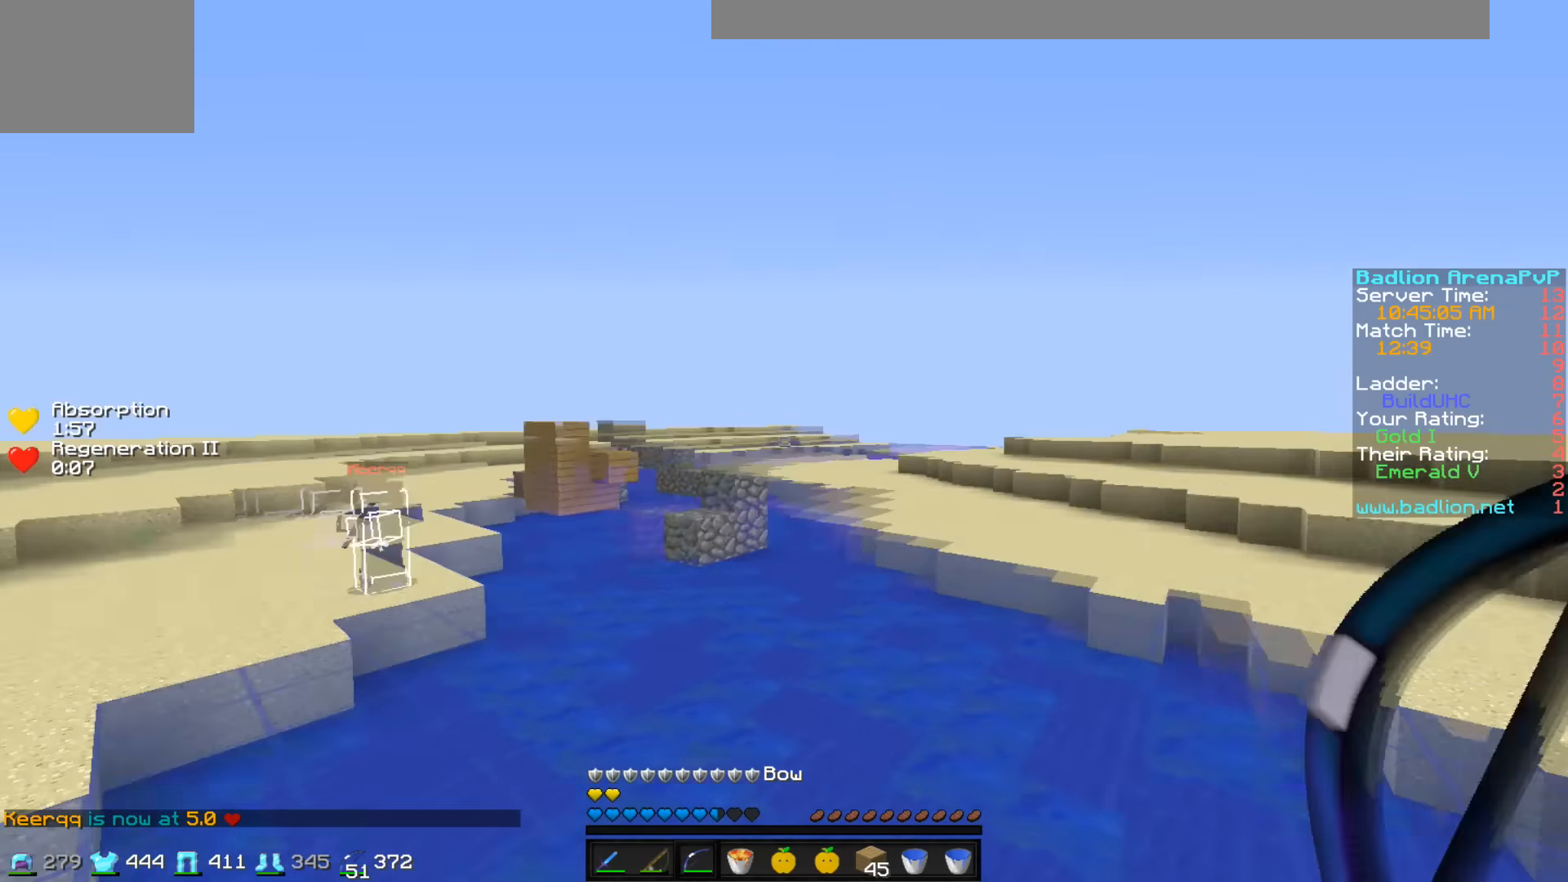
{"keys": ["a", "w"], "events": [[100, "w", "up"], [250, "a", "down"], [250, "d", "up"], [450, "w", "down"]]}
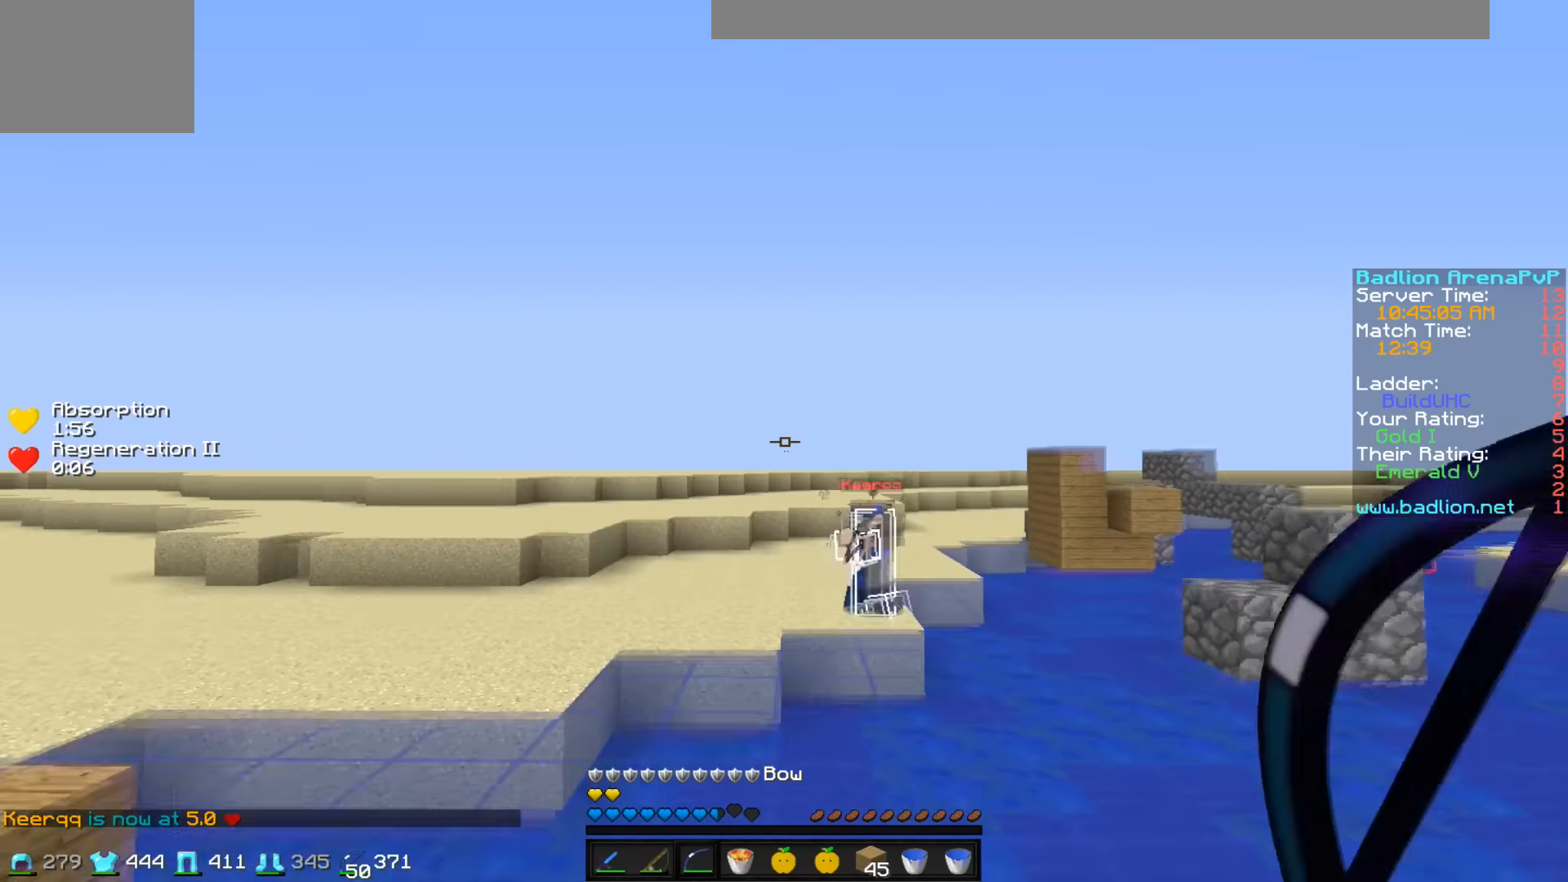
{"keys": ["d"], "events": [[250, "w", "up"], [500, "a", "up"], [500, "d", "down"]]}
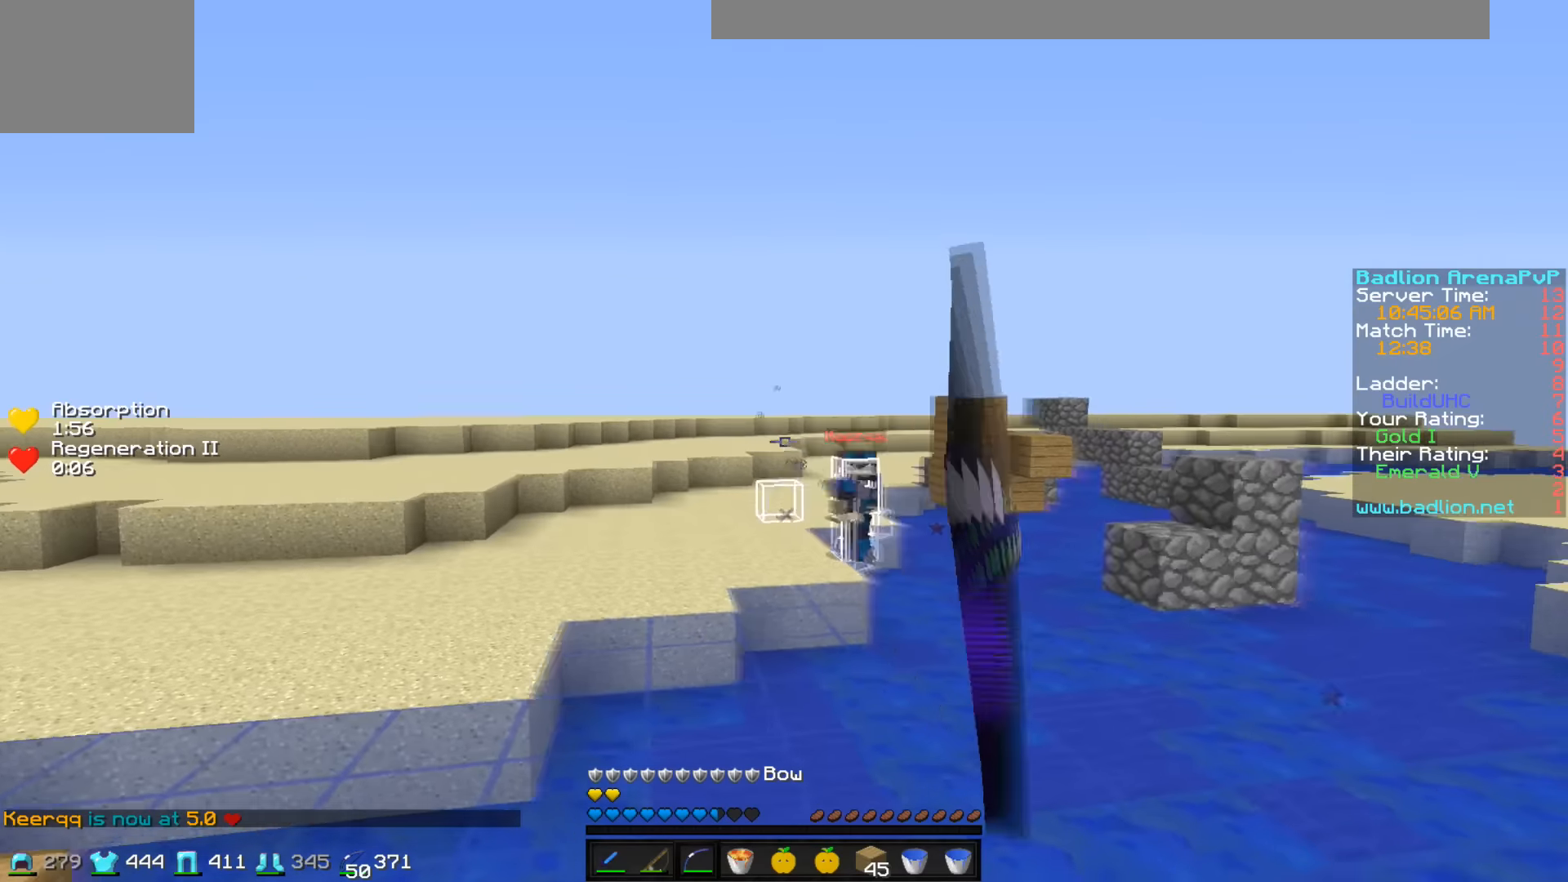
{"keys": ["d", "w"], "events": [[500, "w", "down"]]}
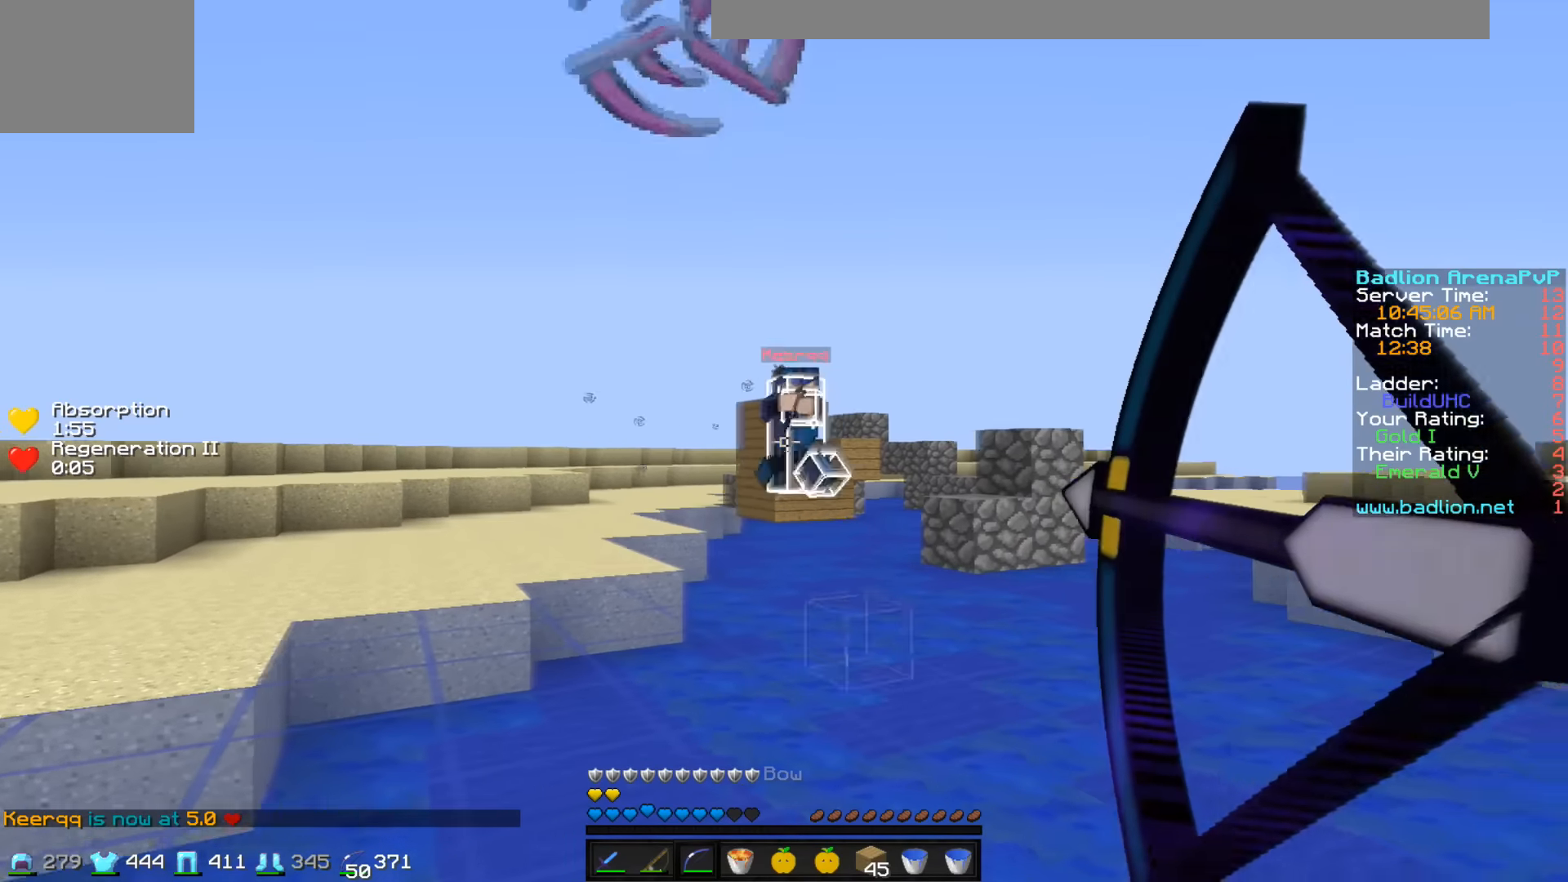
{"keys": ["a", "w"], "events": [[250, "a", "down"], [250, "d", "up"]]}
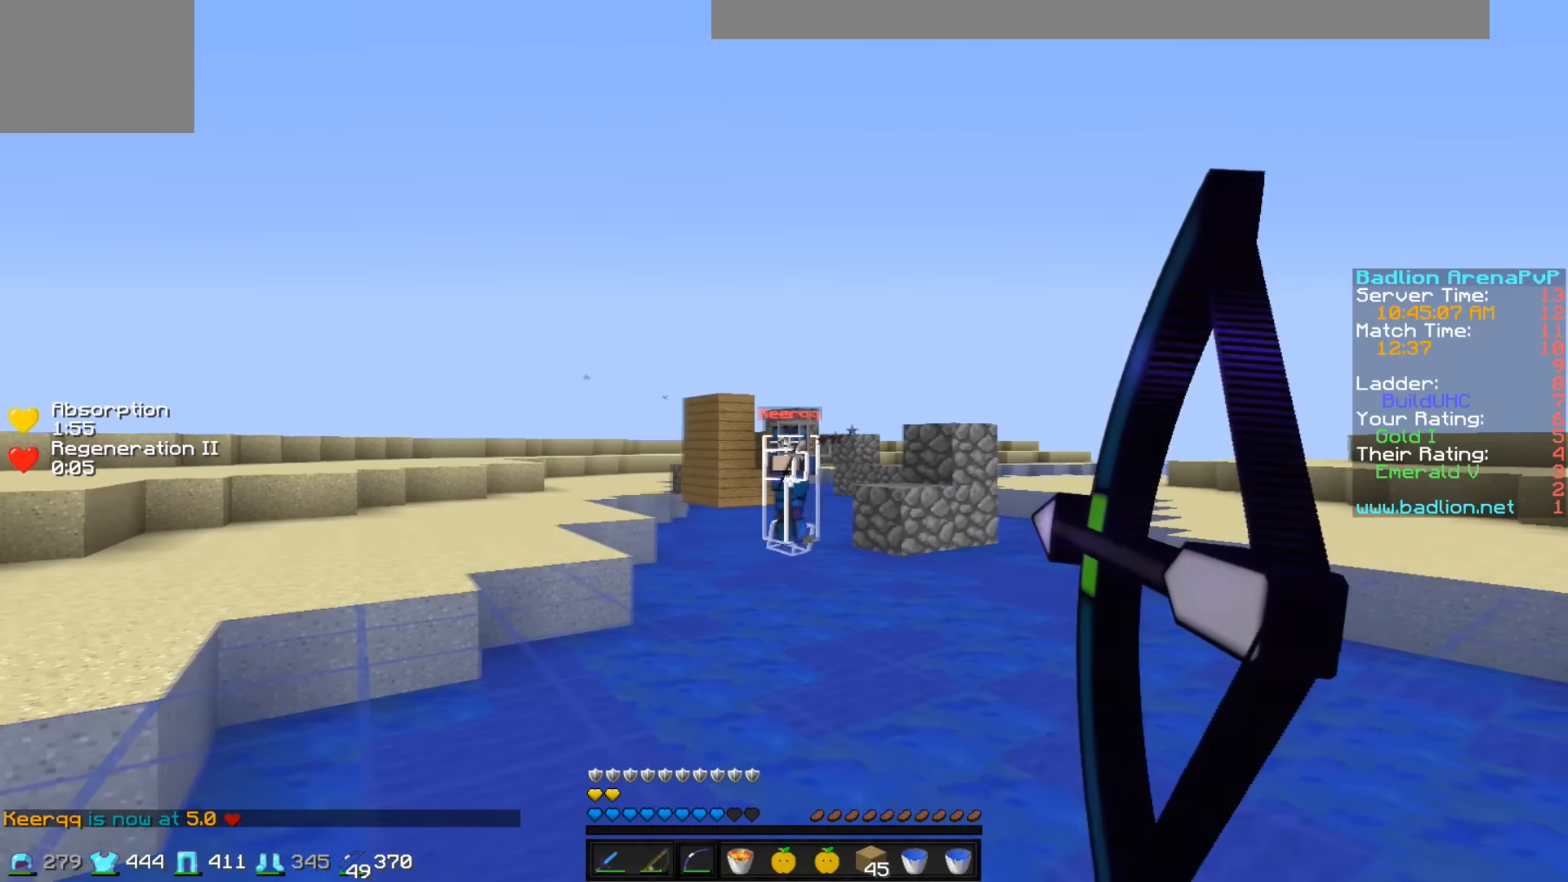
{"keys": ["a", "w"], "events": []}
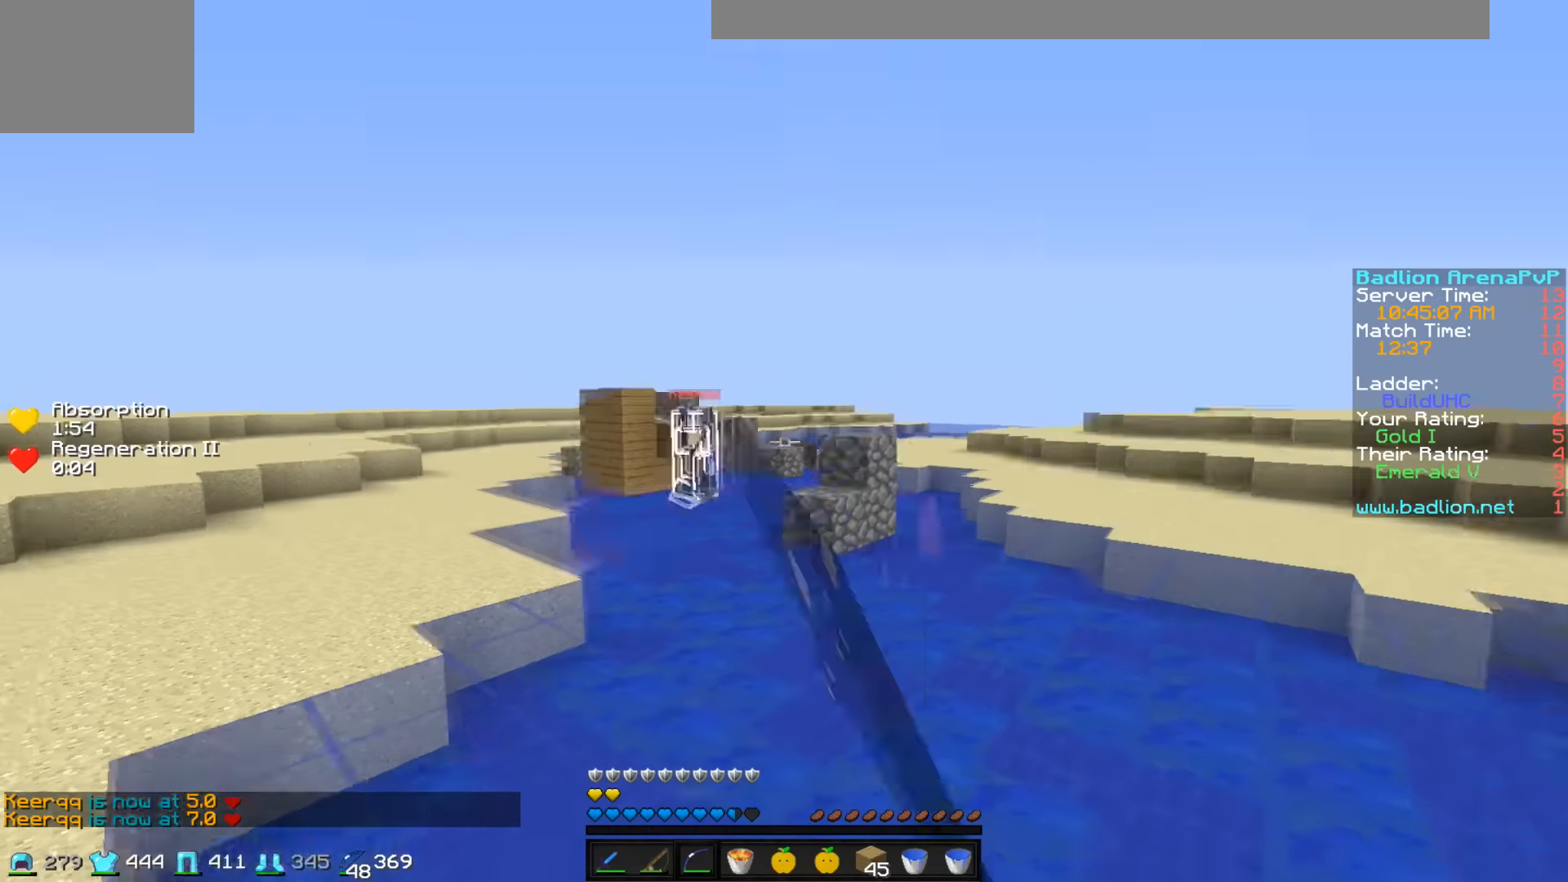
{"keys": ["a", "w"], "events": []}
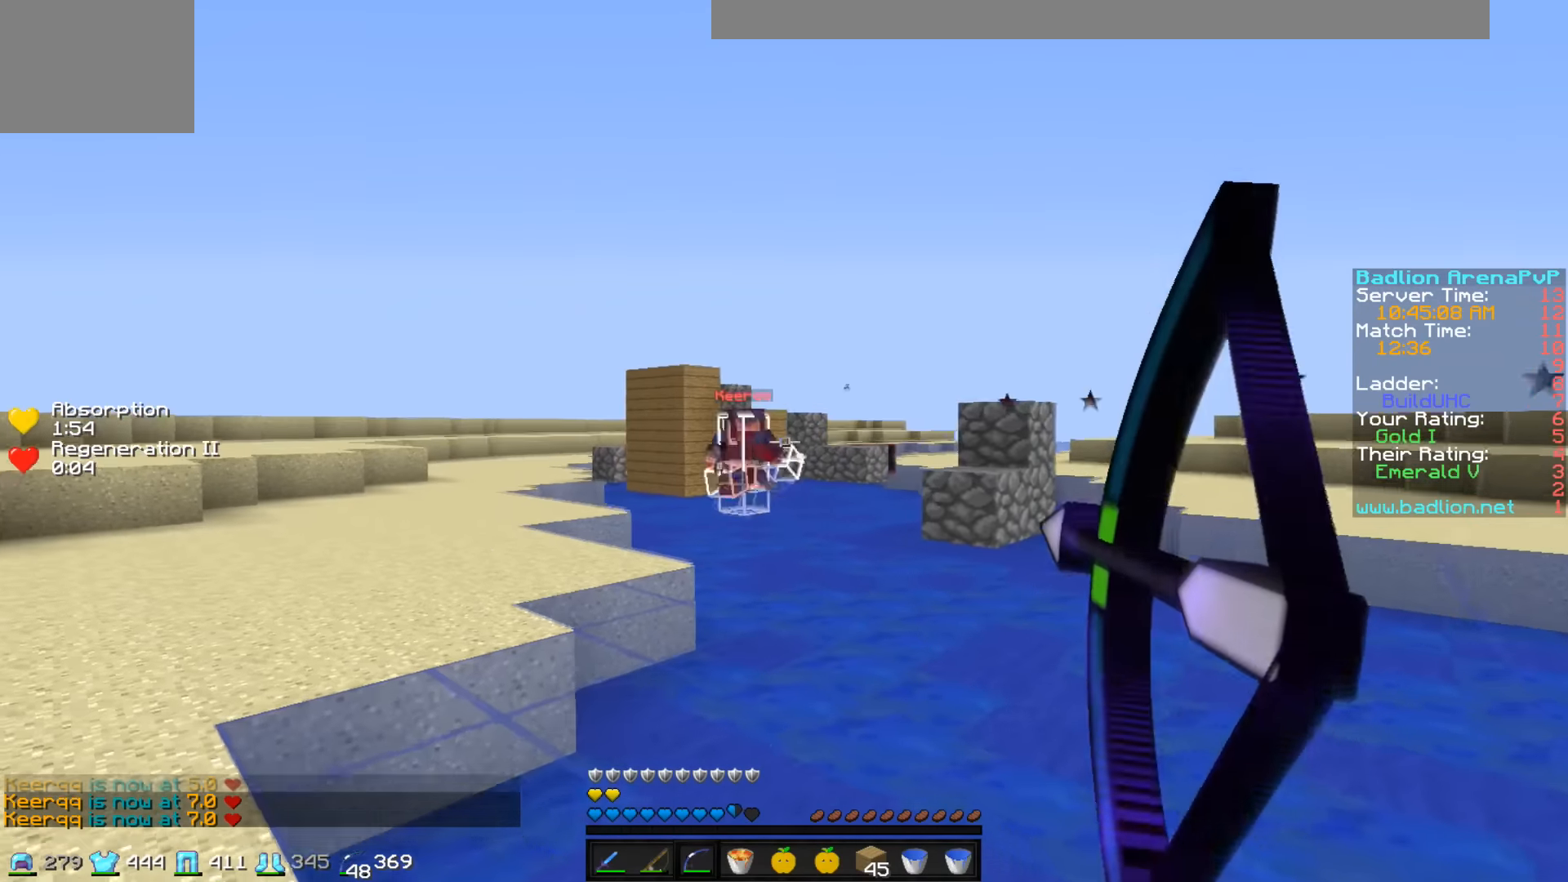
{"keys": ["a", "w"], "events": []}
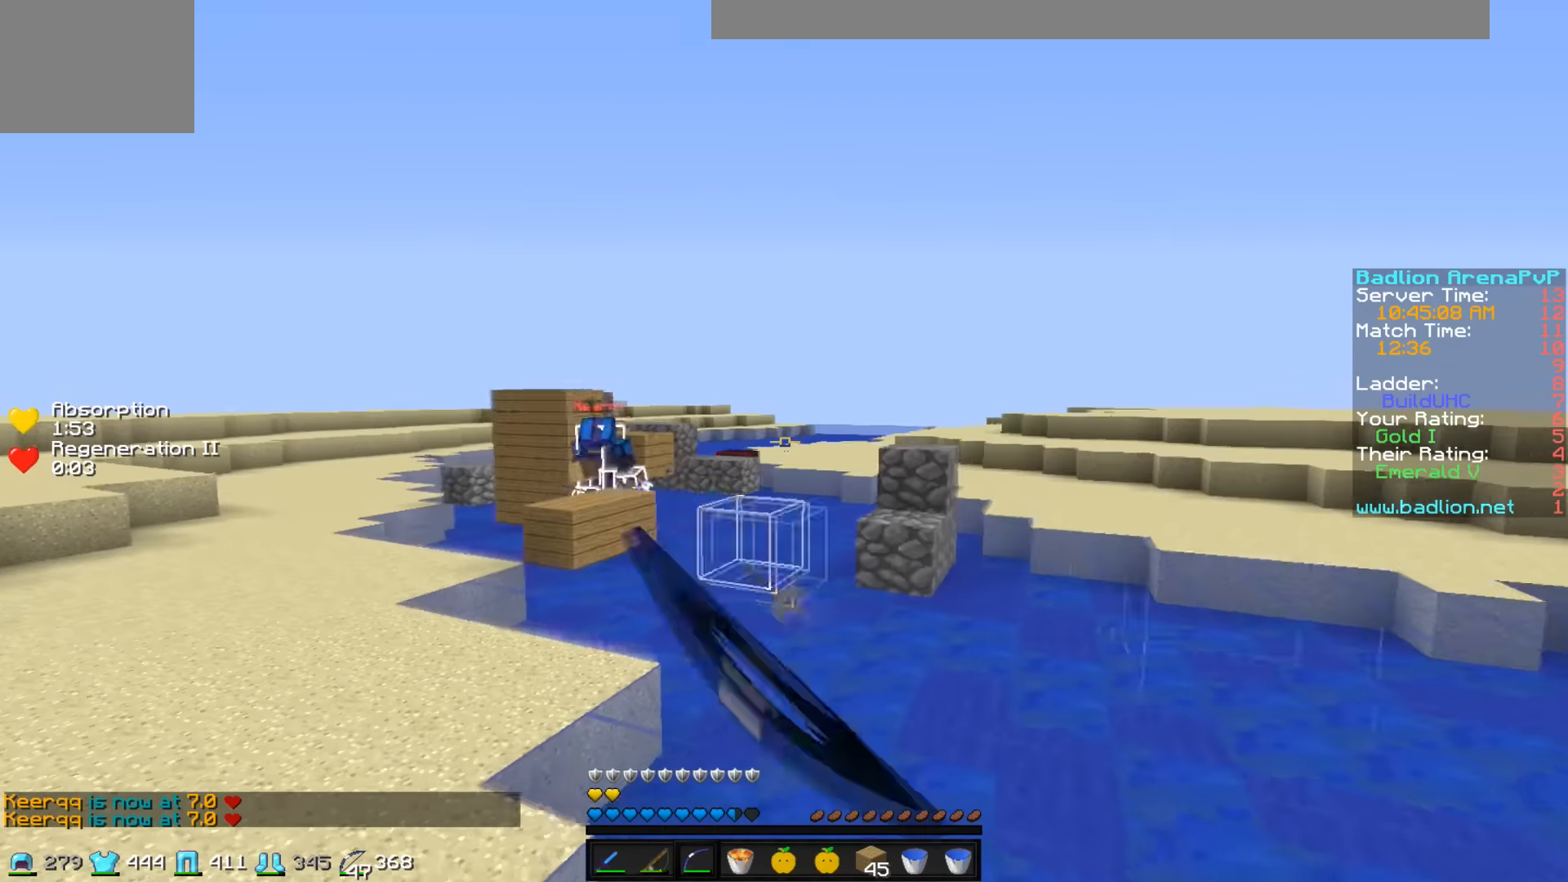
{"keys": ["d", "w"], "events": [[300, "a", "up"], [300, "d", "down"]]}
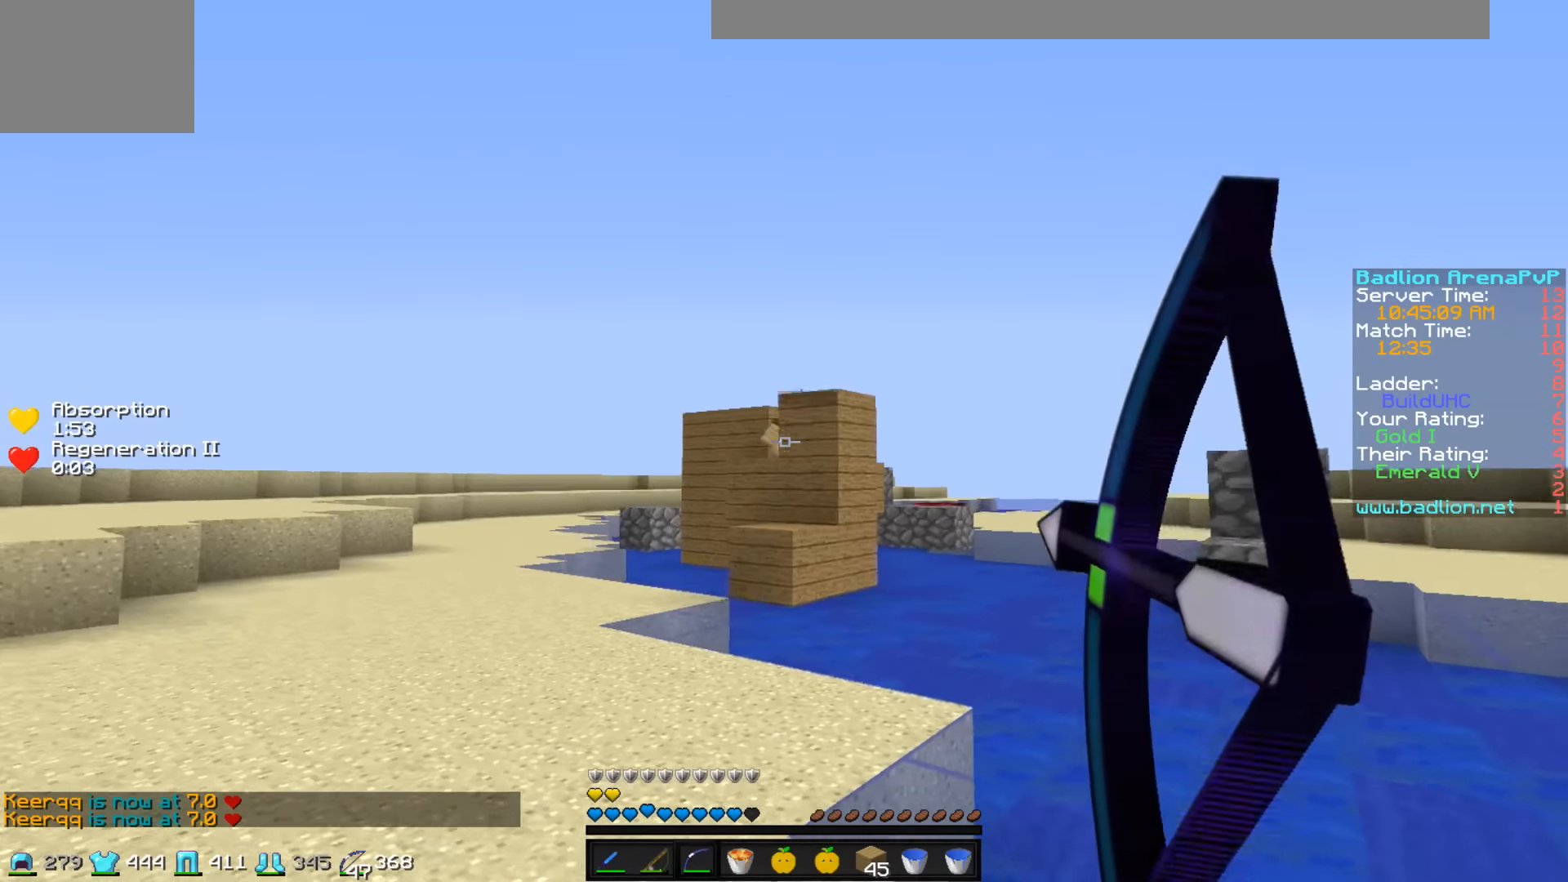
{"keys": ["d", "w"], "events": []}
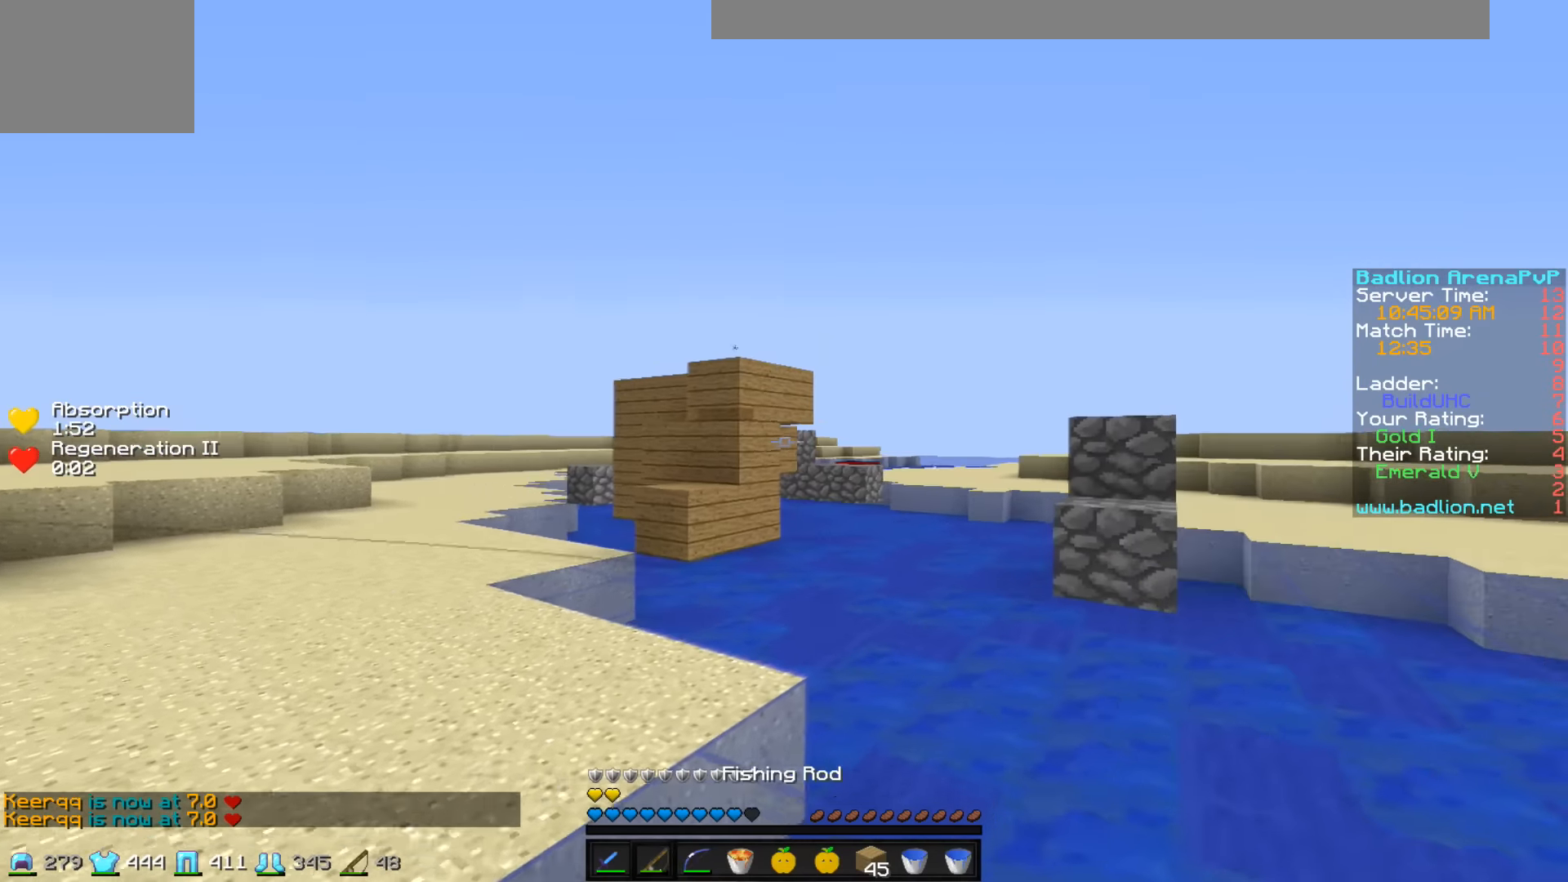
{"keys": ["d", "w"], "events": [[100, "d", "up"], [450, "d", "down"]]}
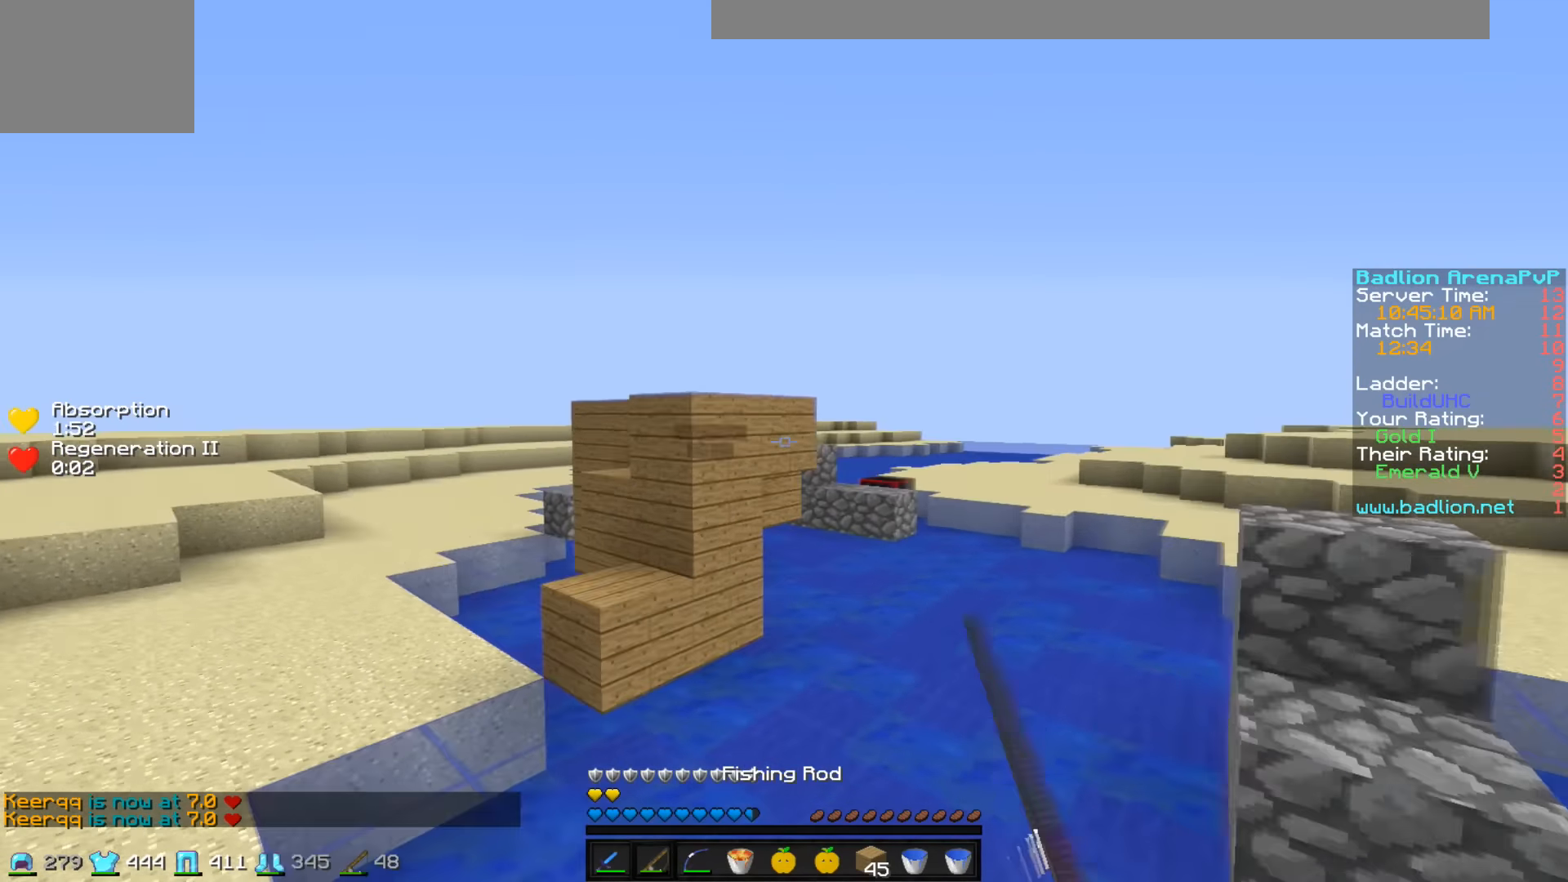
{"keys": ["a", "w"], "events": [[400, "d", "up"], [450, "a", "down"]]}
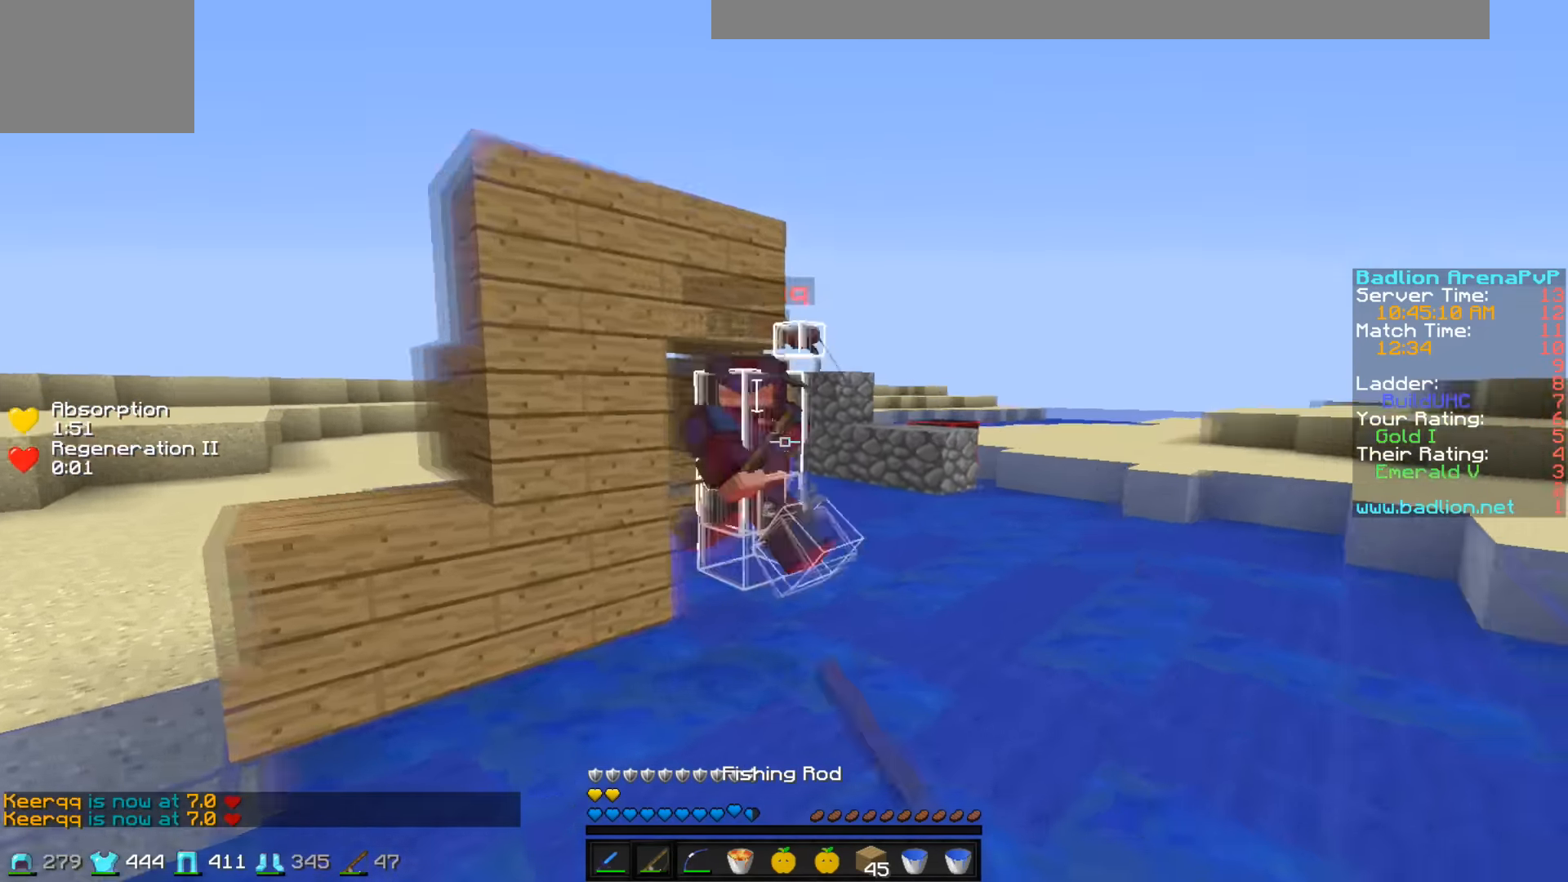
{"keys": ["w"], "events": [[100, "a", "up"]]}
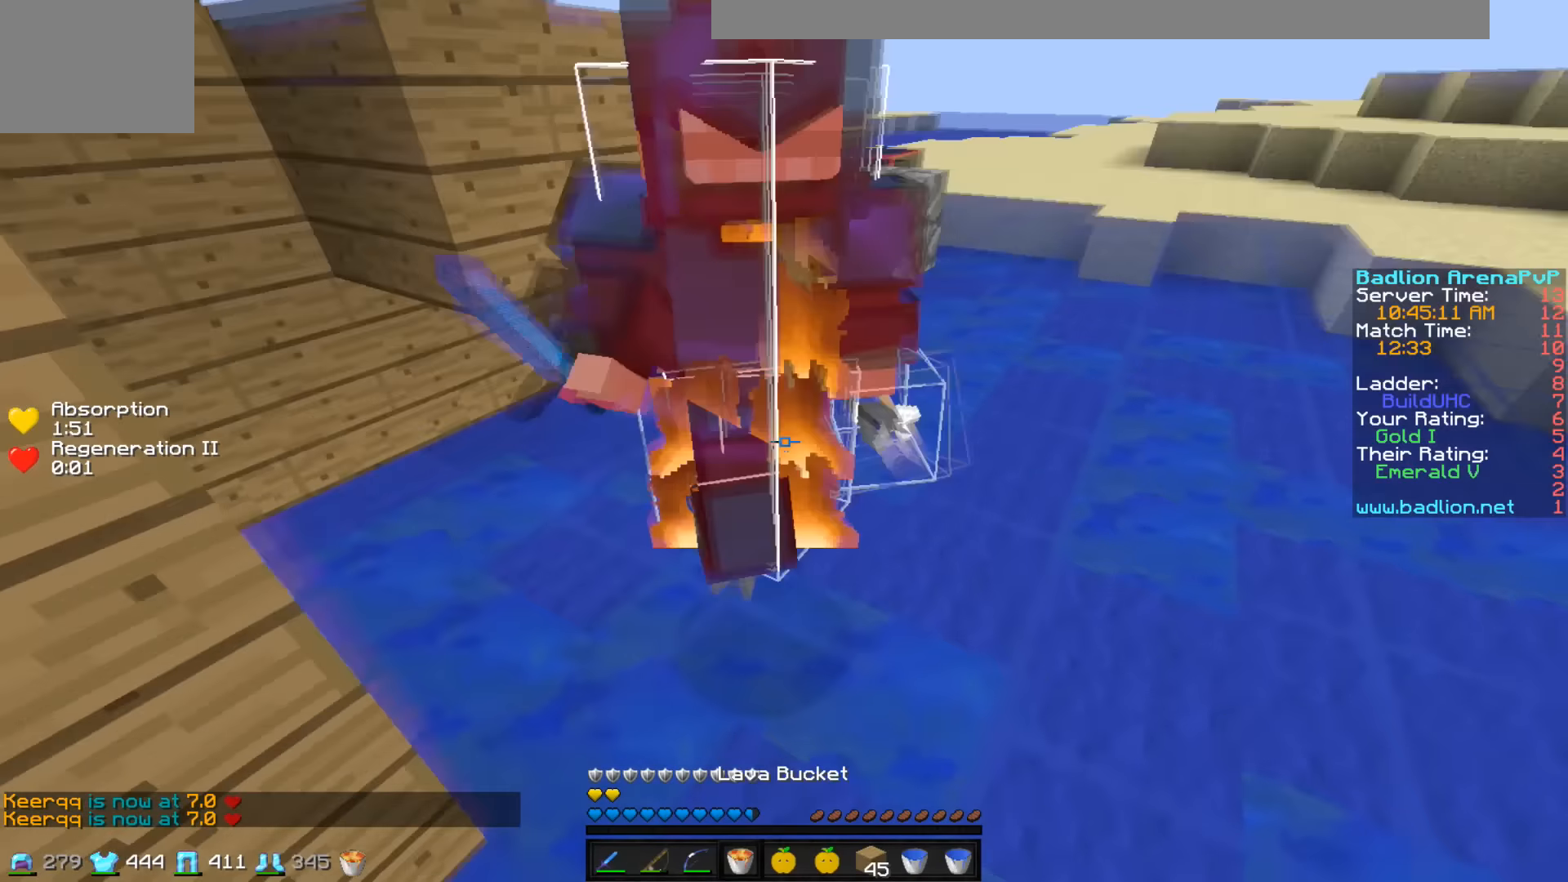
{"keys": ["w"], "events": []}
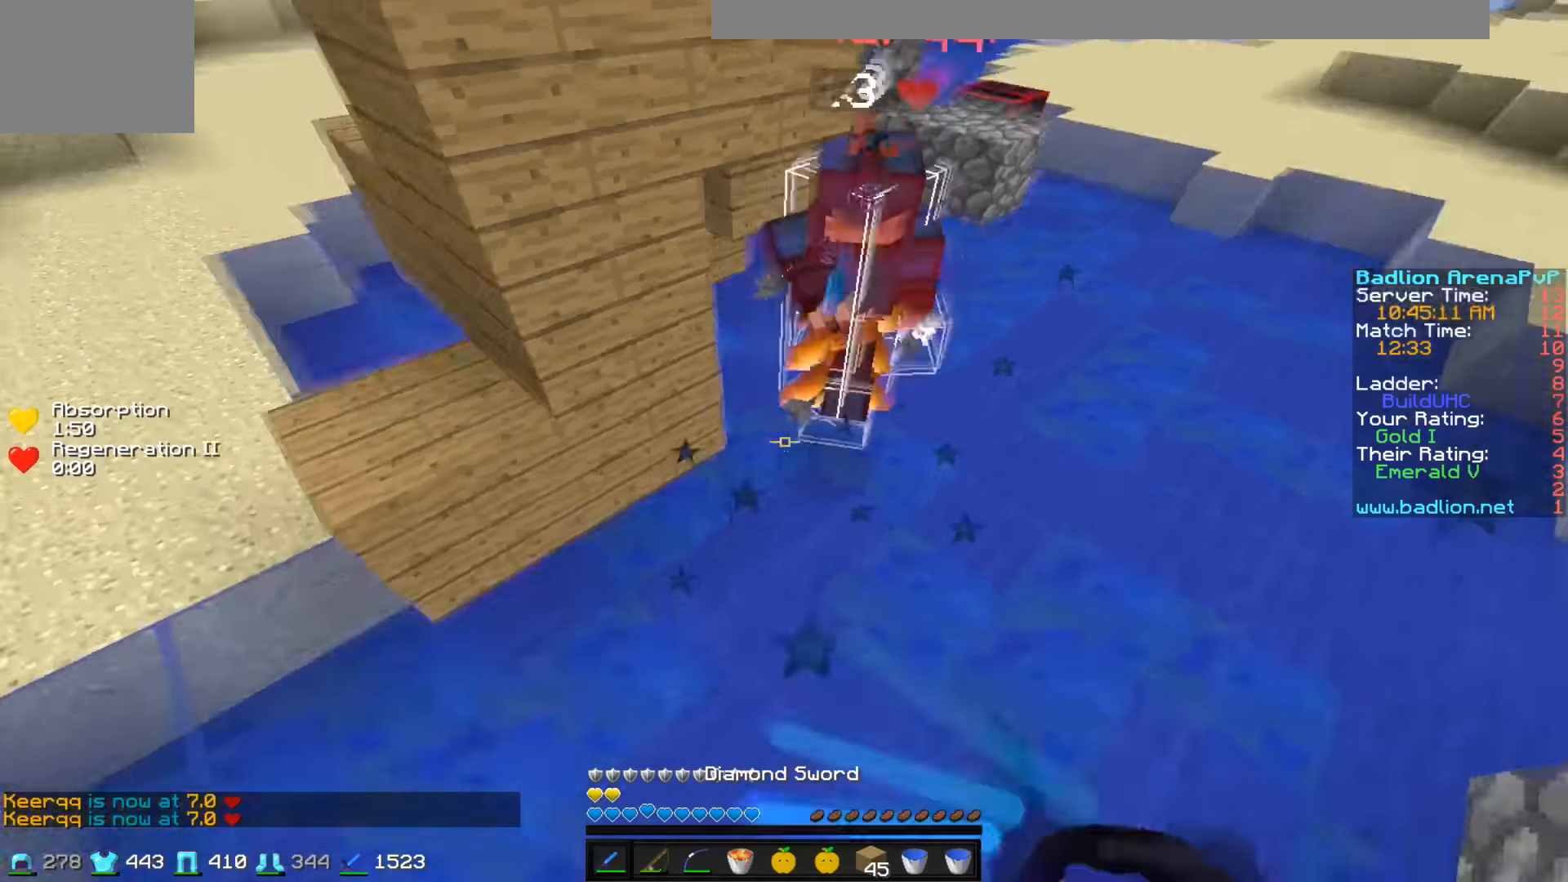
{"keys": ["d", "w"], "events": [[250, "d", "down"]]}
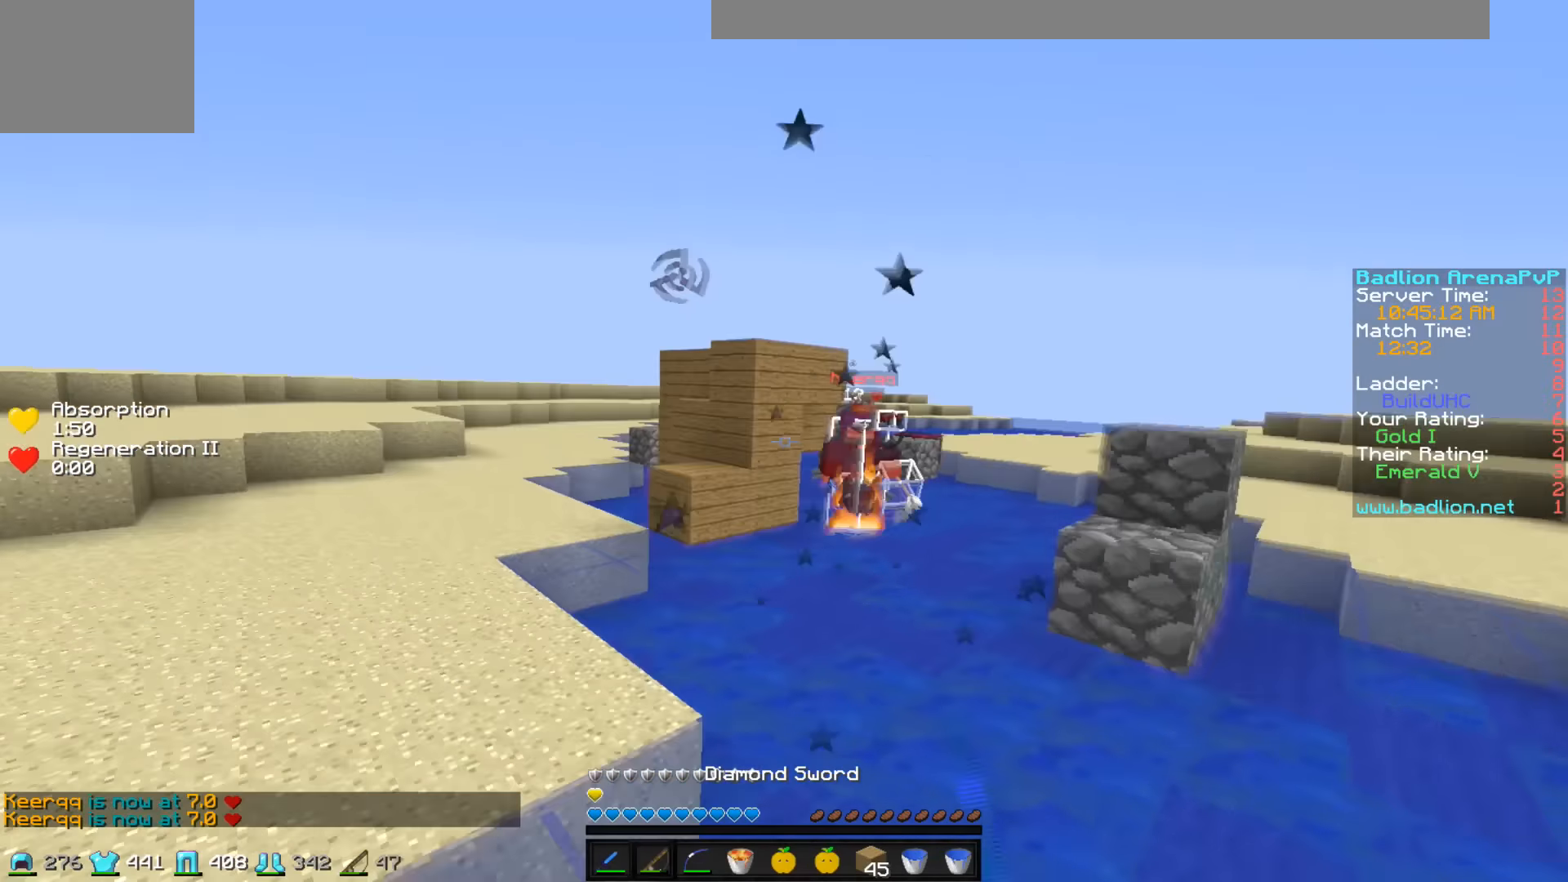
{"keys": ["w"], "events": [[450, "d", "up"]]}
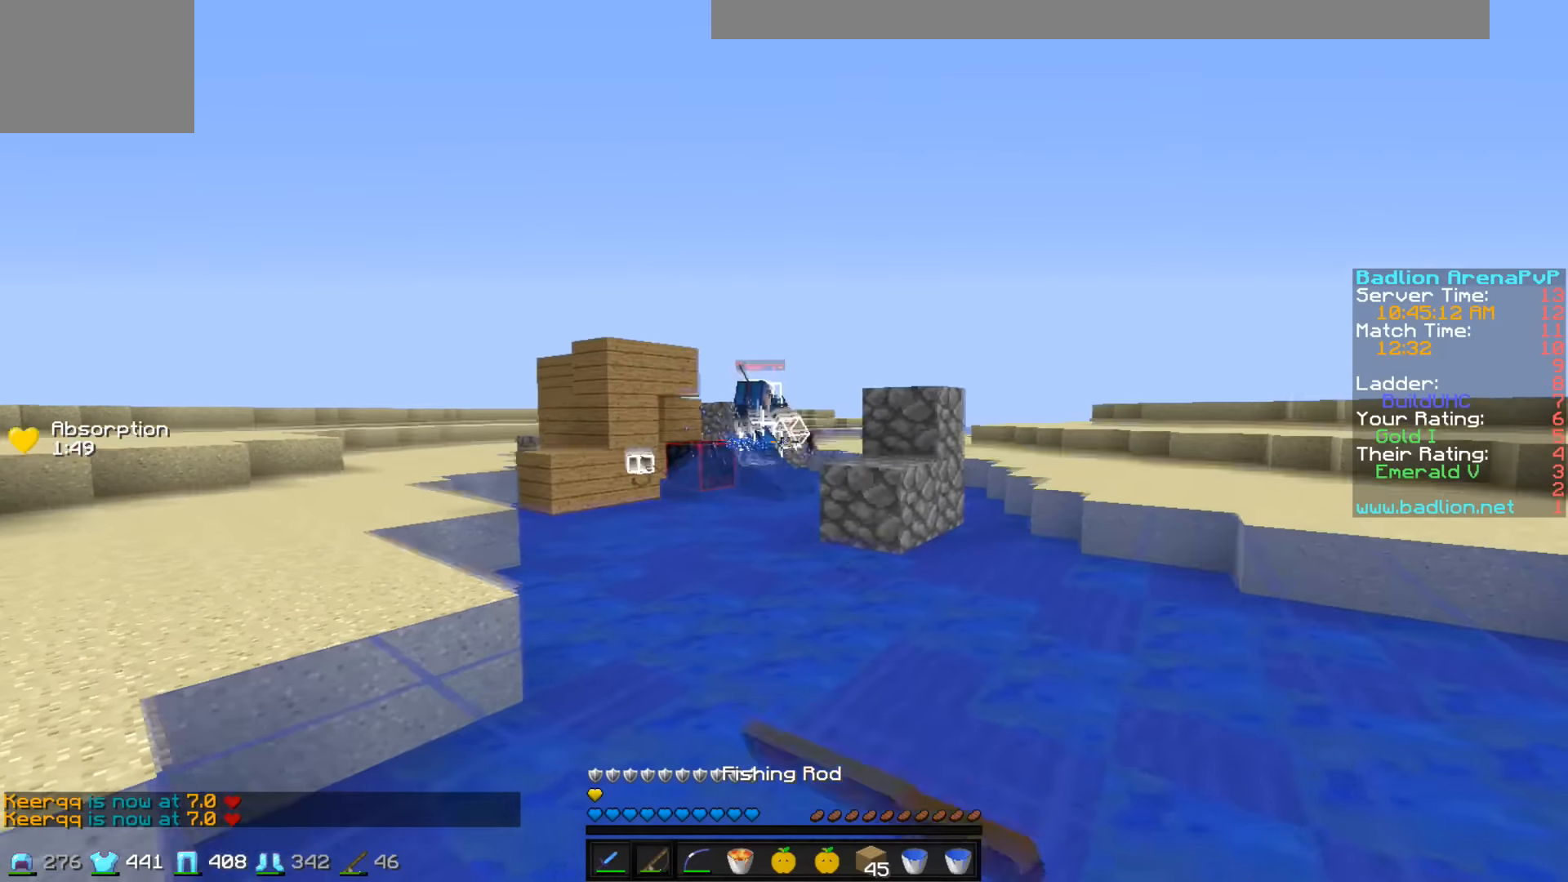
{"keys": ["w"], "events": [[350, "a", "down"], [450, "a", "up"]]}
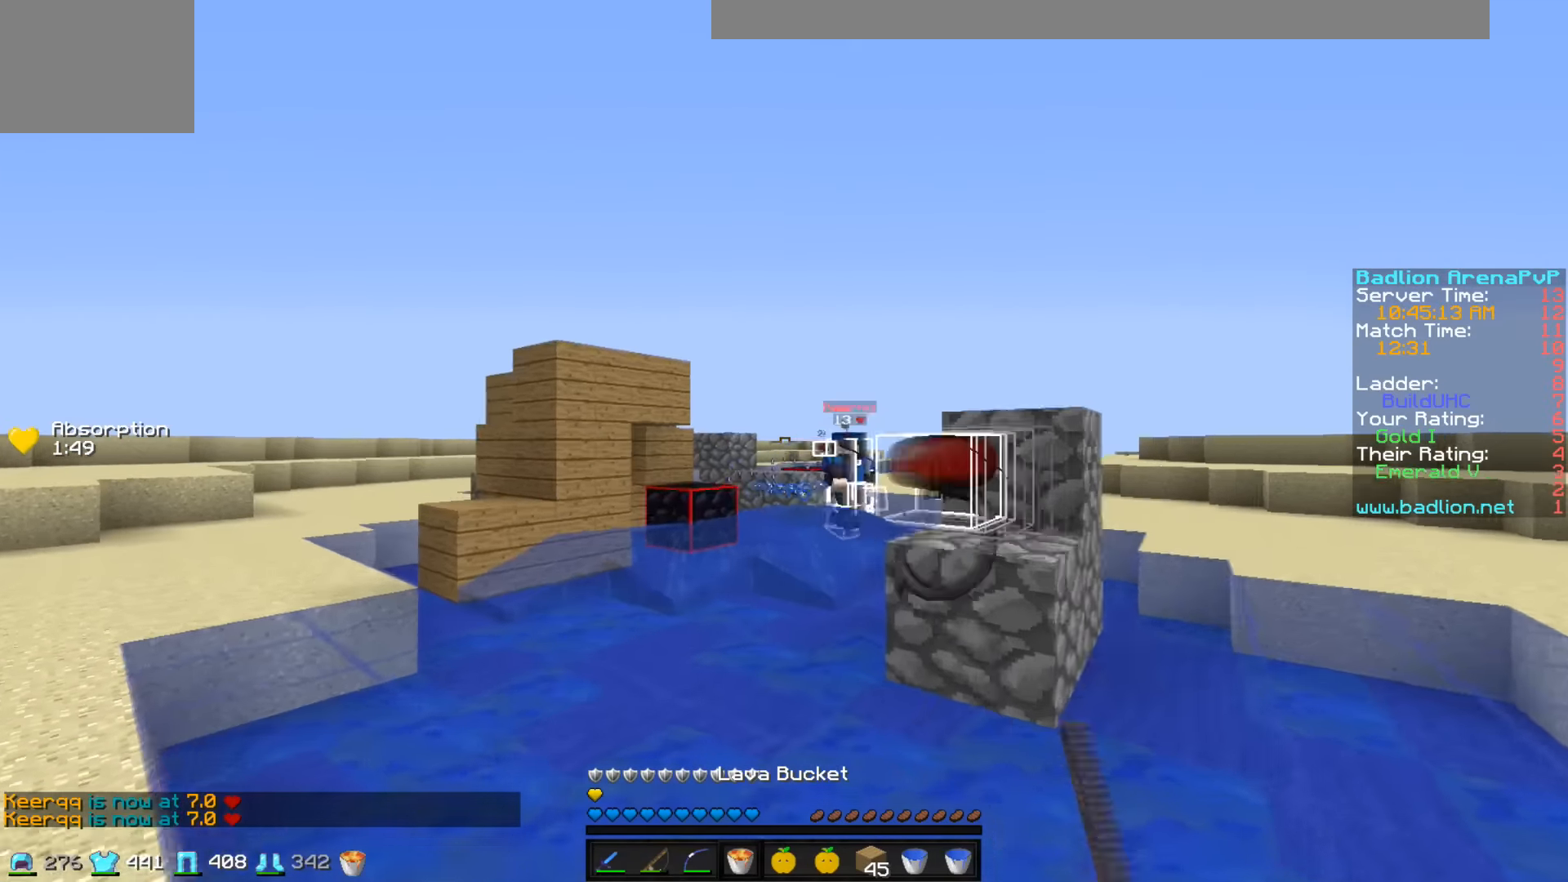
{"keys": ["a", "w"], "events": [[500, "a", "down"]]}
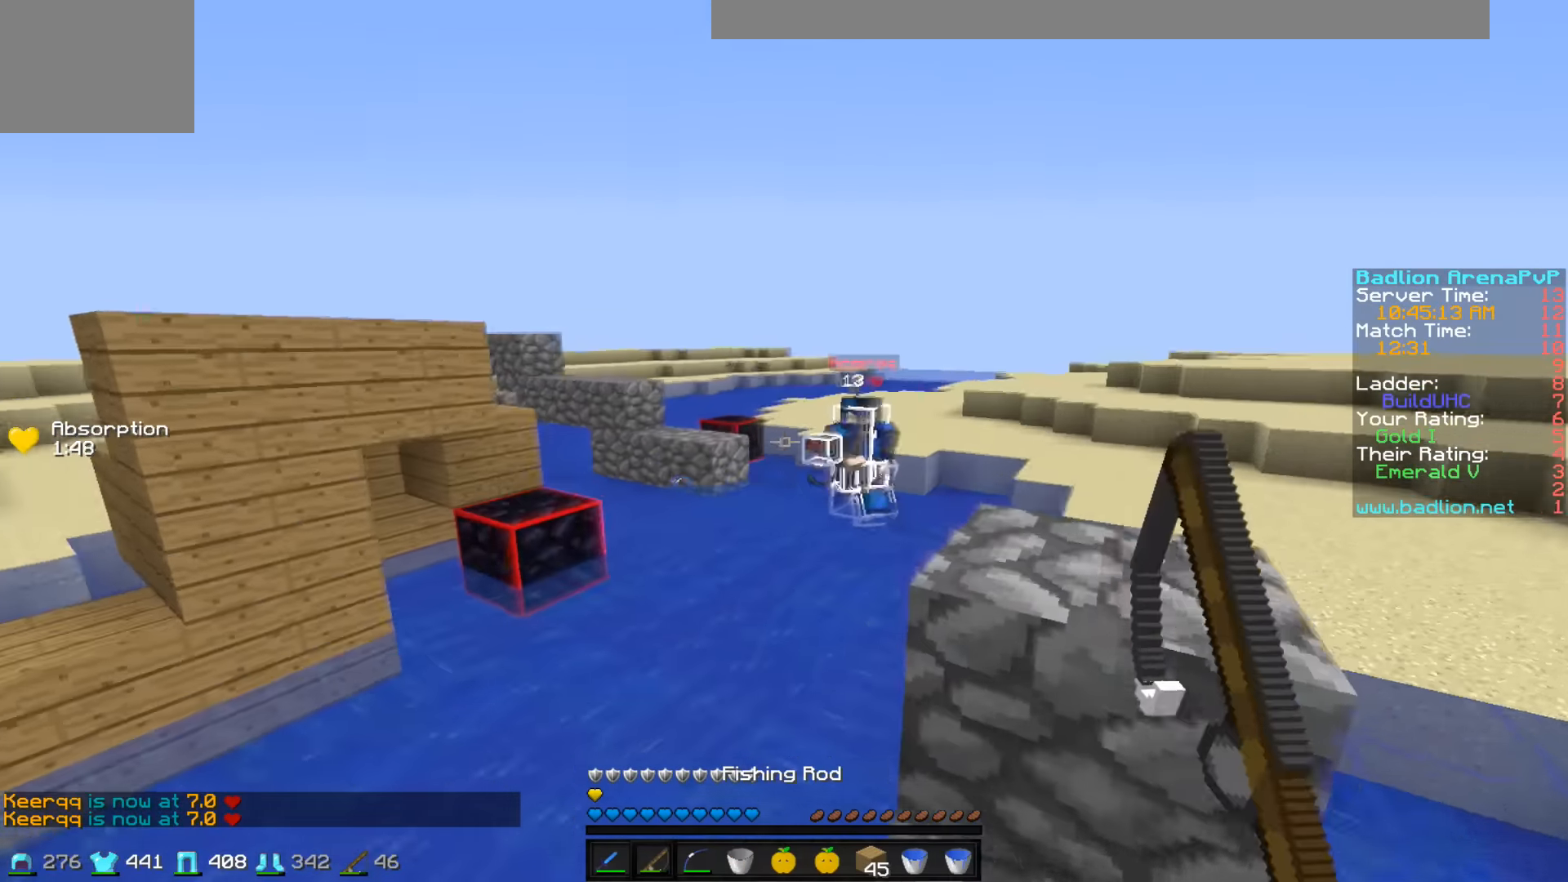
{"keys": ["w"], "events": [[450, "a", "up"]]}